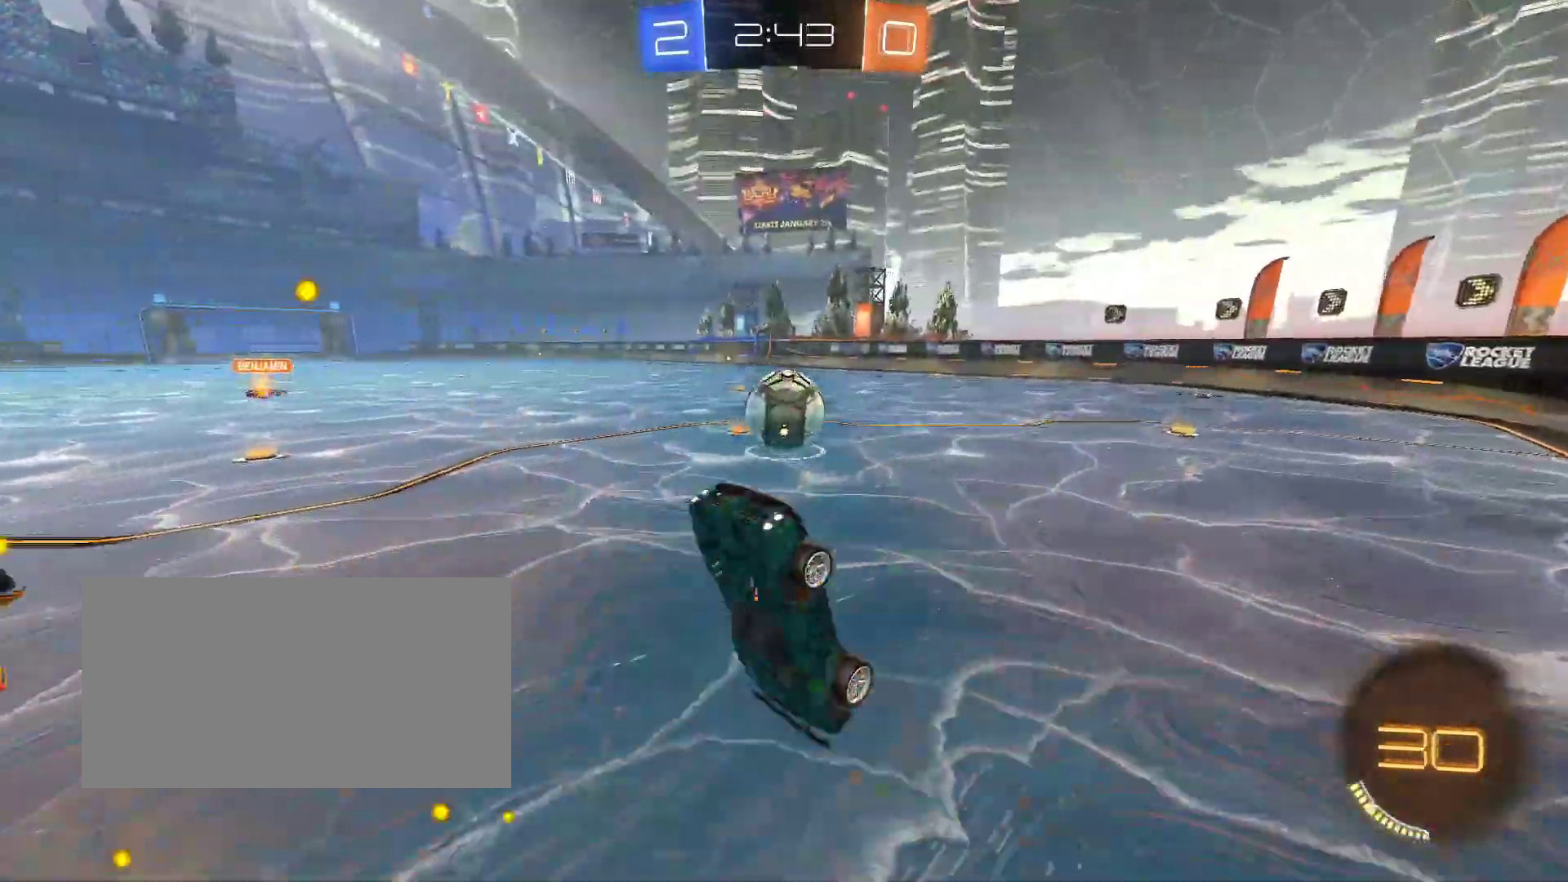
Gameplay with keyboard and mouse; each line is a JSON object with the keys and mouse buttons held at the frame after it. "events" lists presses ("down") and releases ("up") of "d", "q", "s", "shift", "space", "z", "mouse_left", "mouse_wheel", "mouse_right", "mouse_mb4" and "mouse_mb5" between this image and that frame as [ms after this image, input, new state], when the widget could be followed in between. "mouse_left", "mouse_wheel", "mouse_right", "mouse_mb4", "mouse_mb5" = the "left", "wheel", "right", "mb4", "mb5" buttons of the "mouse" list. No other keys are recorded. "wheel" means that the mouse wheel is clicked or scrolled. Mouse movement is not recorded.
{"keys": ["q", "z"], "mouse": ["left"], "events": [[200, "q", "down"], [417, "z", "down"], [467, "mouse_left", "down"]]}
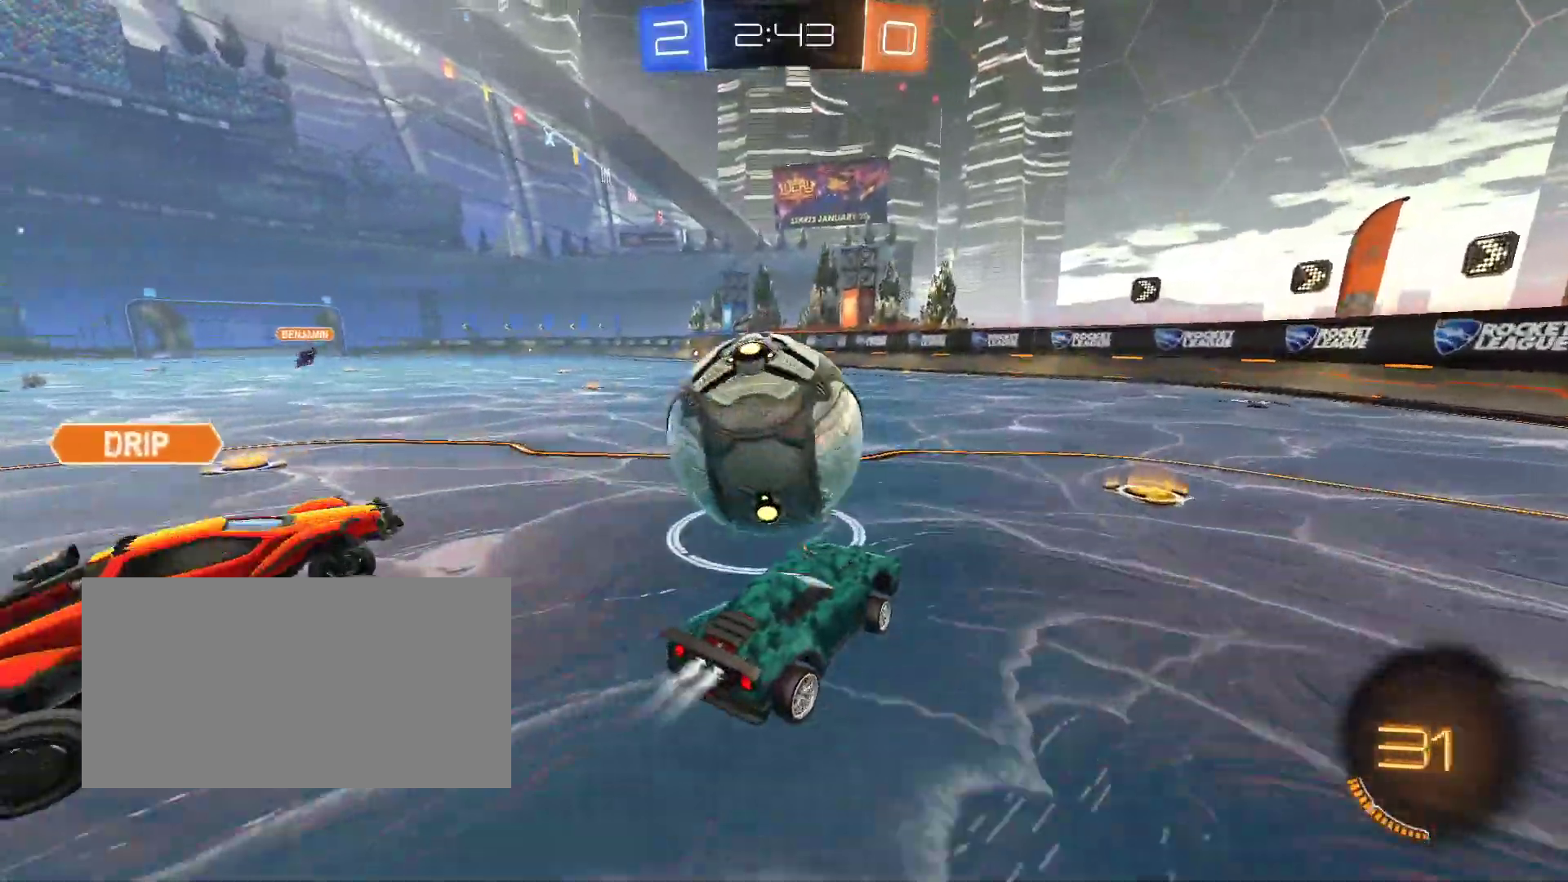
{"keys": ["z"], "mouse": ["left", "right"], "events": [[67, "mouse_right", "down"], [200, "mouse_right", "up"], [400, "mouse_right", "down"], [450, "q", "up"]]}
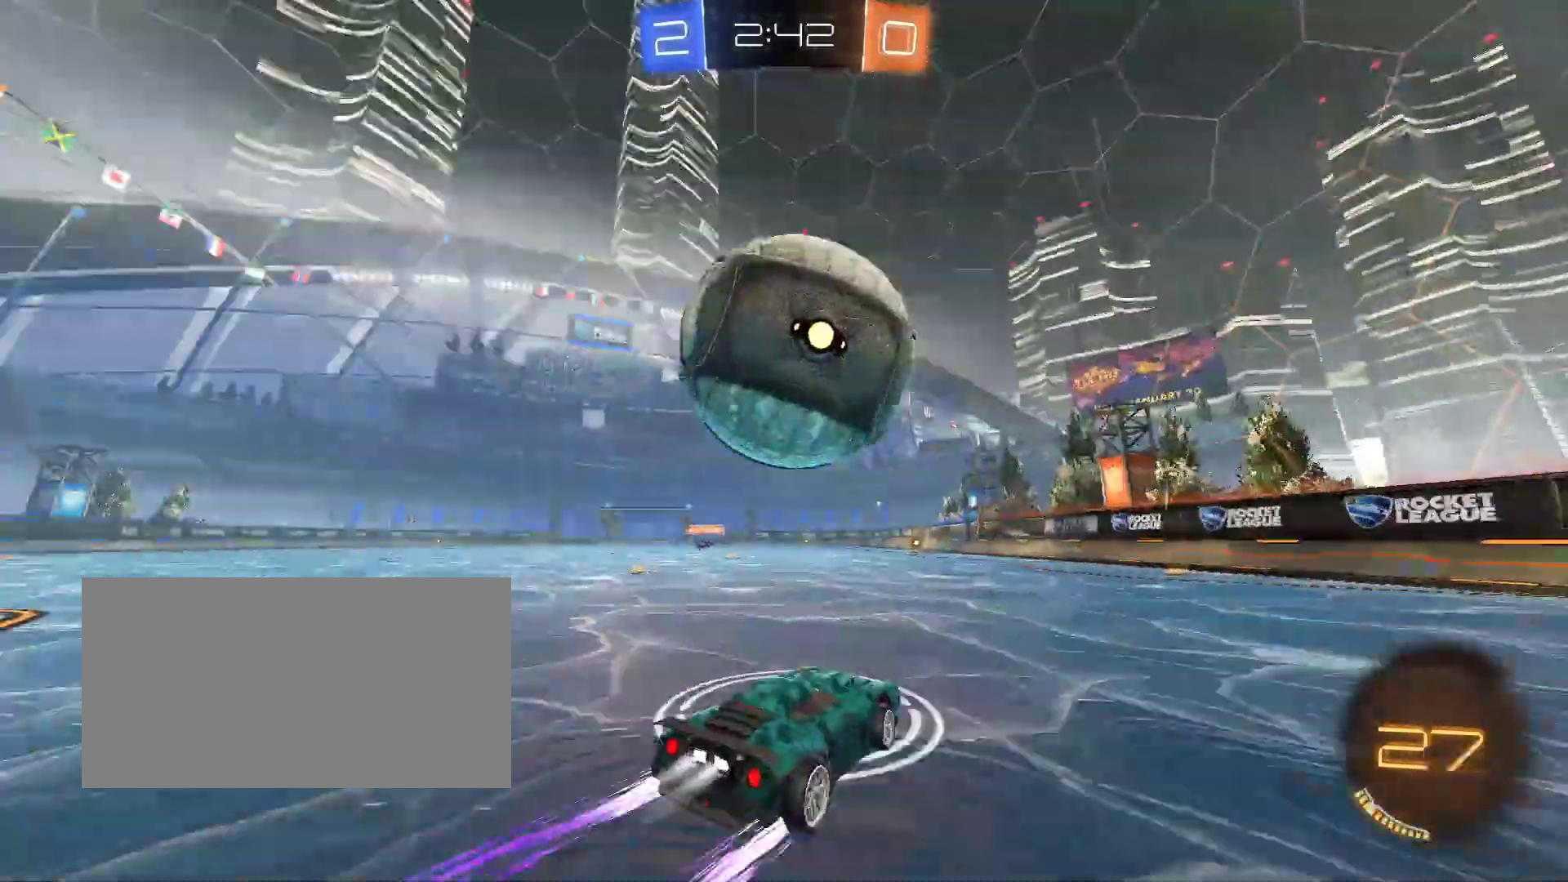
{"keys": ["z"], "mouse": [], "events": [[50, "mouse_right", "up"], [117, "q", "down"], [167, "mouse_left", "up"], [233, "q", "up"], [250, "mouse_right", "down"], [383, "mouse_right", "up"]]}
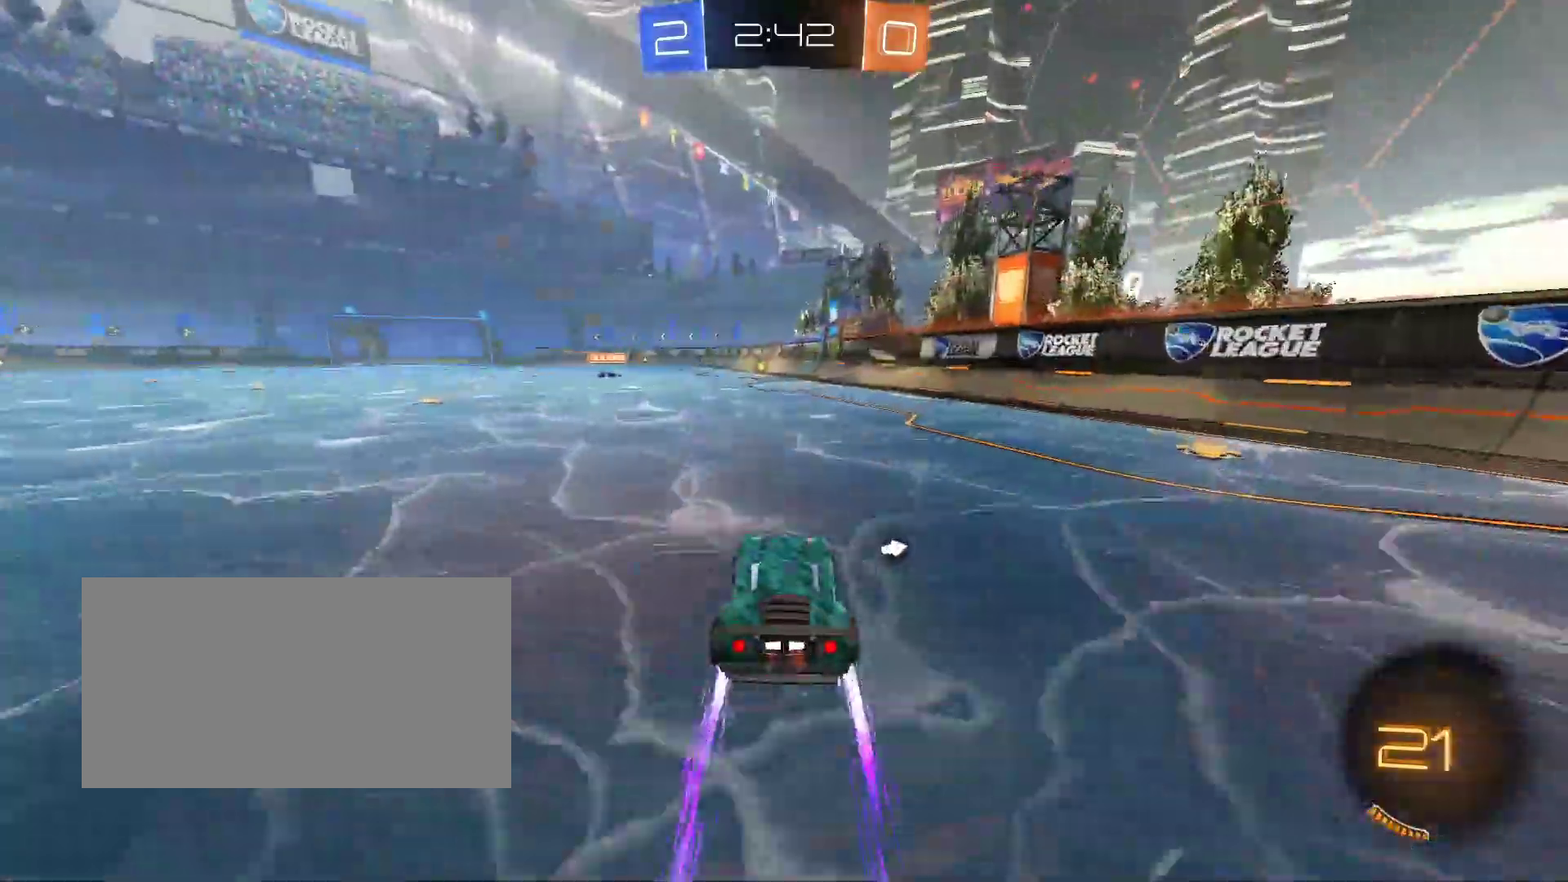
{"keys": ["z"], "mouse": [], "events": []}
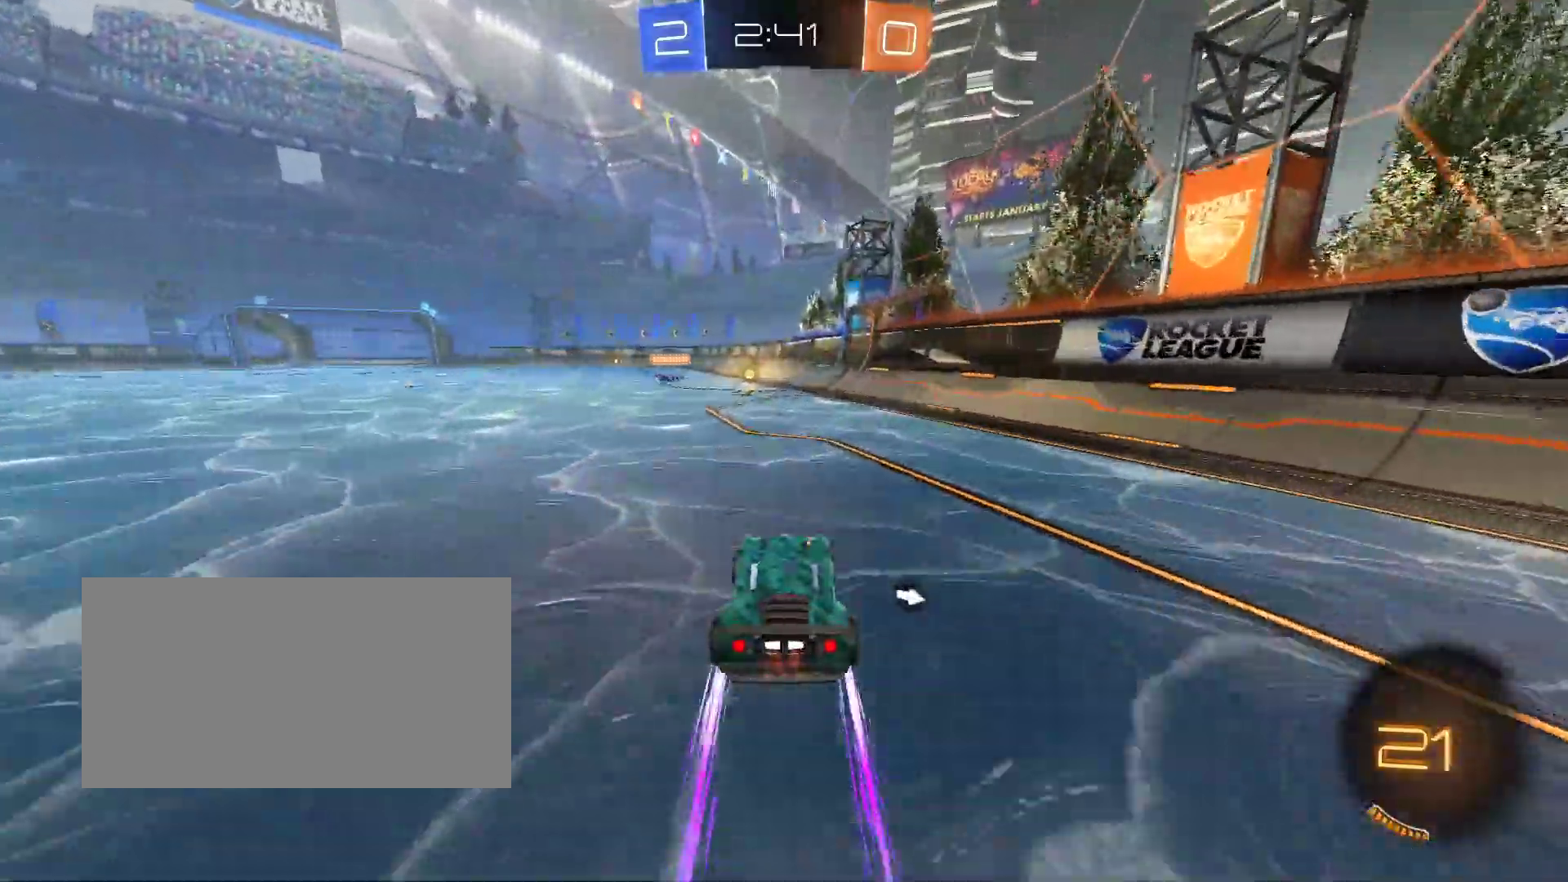
{"keys": ["q", "z"], "mouse": ["right"], "events": [[367, "q", "down"], [417, "mouse_right", "down"]]}
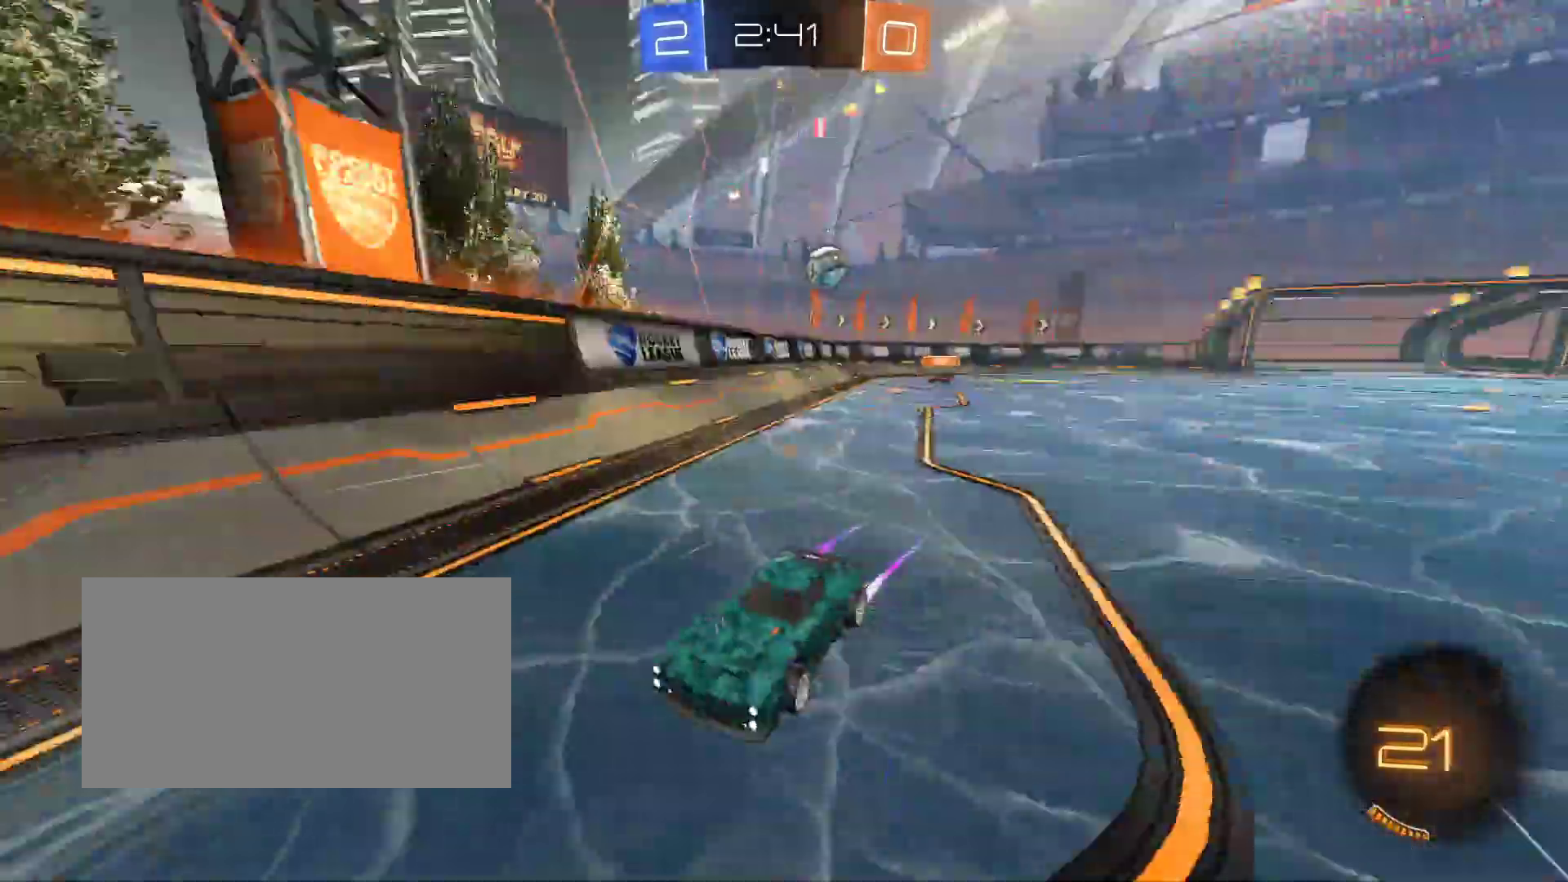
{"keys": ["d", "z"], "mouse": [], "events": [[33, "mouse_right", "up"], [150, "q", "up"], [433, "d", "down"]]}
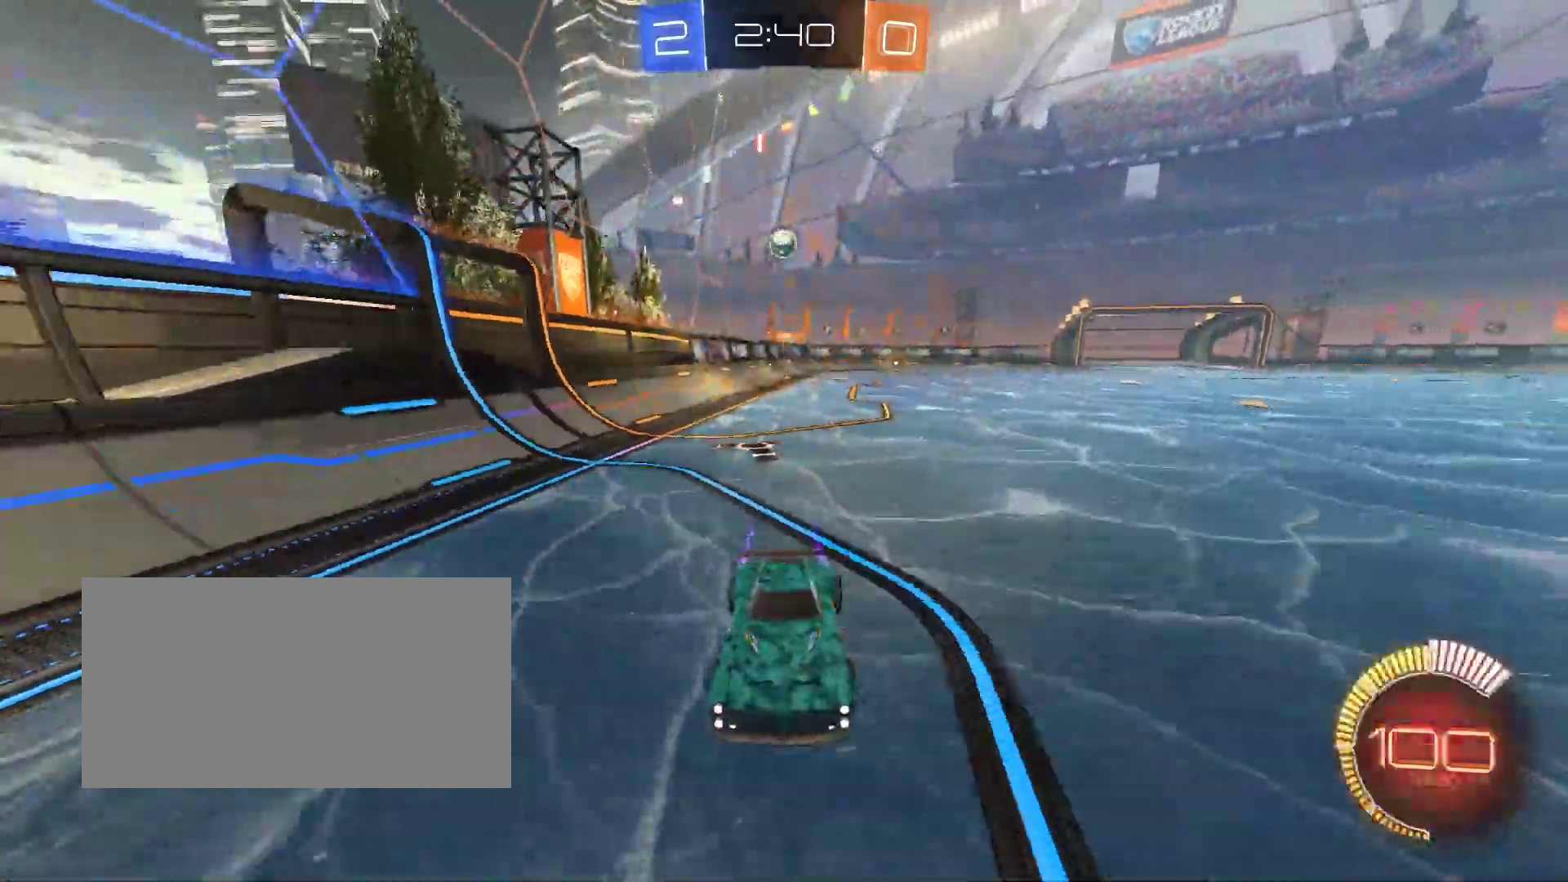
{"keys": ["q", "shift"], "mouse": [], "events": [[333, "d", "up"], [350, "q", "down"], [367, "shift", "down"], [383, "z", "up"]]}
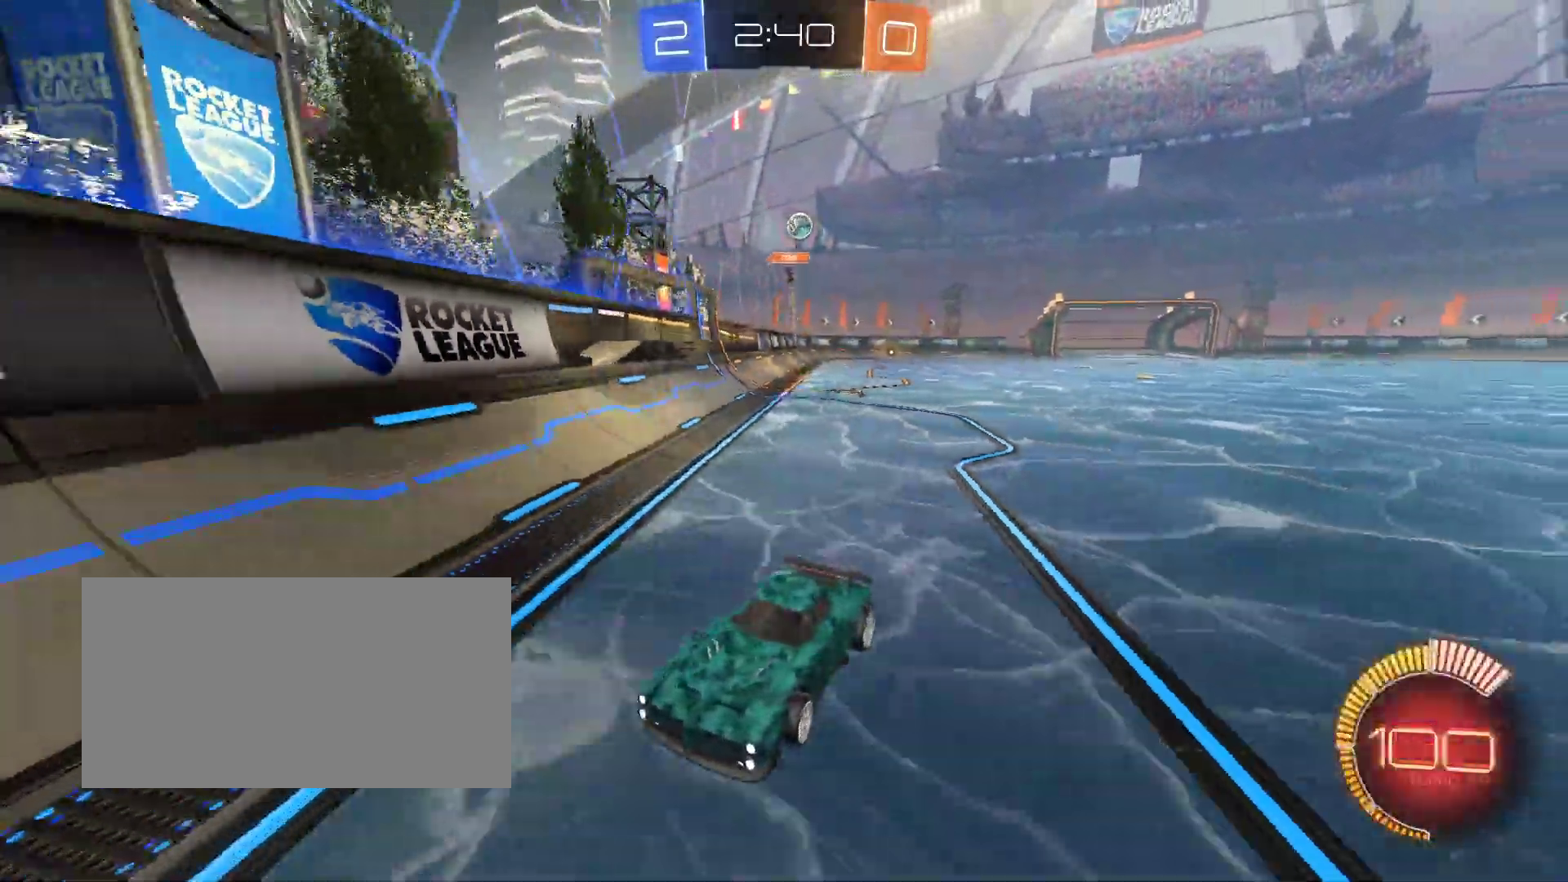
{"keys": ["q", "z"], "mouse": [], "events": [[83, "shift", "up"], [117, "z", "down"]]}
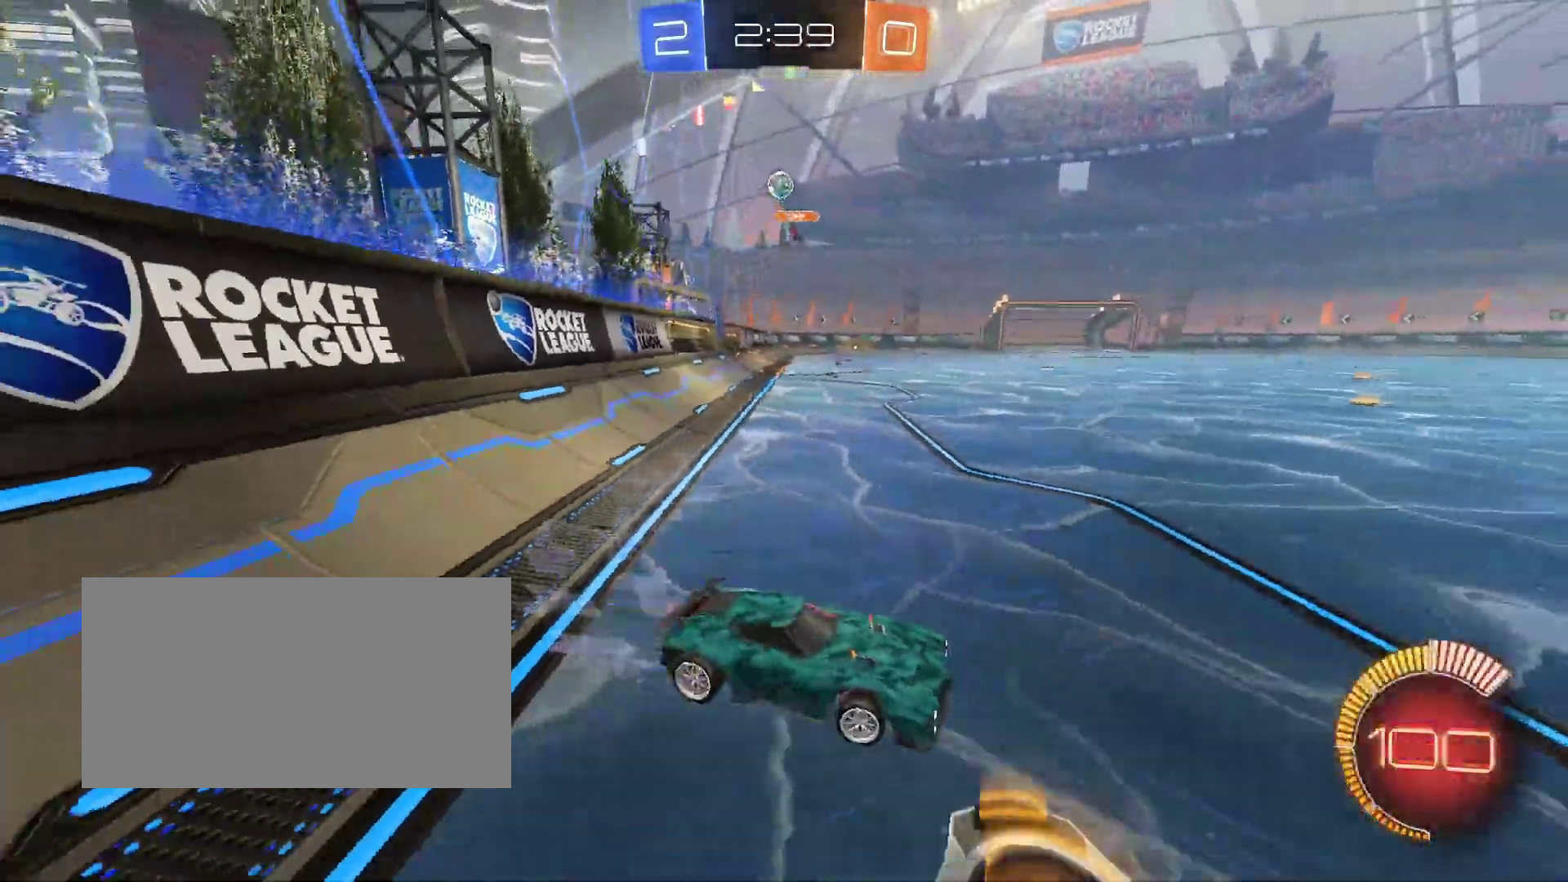
{"keys": ["d", "z"], "mouse": ["left"], "events": [[17, "z", "up"], [167, "q", "up"], [200, "d", "down"], [317, "mouse_left", "down"], [317, "z", "down"], [333, "mouse_right", "down"], [450, "mouse_right", "up"]]}
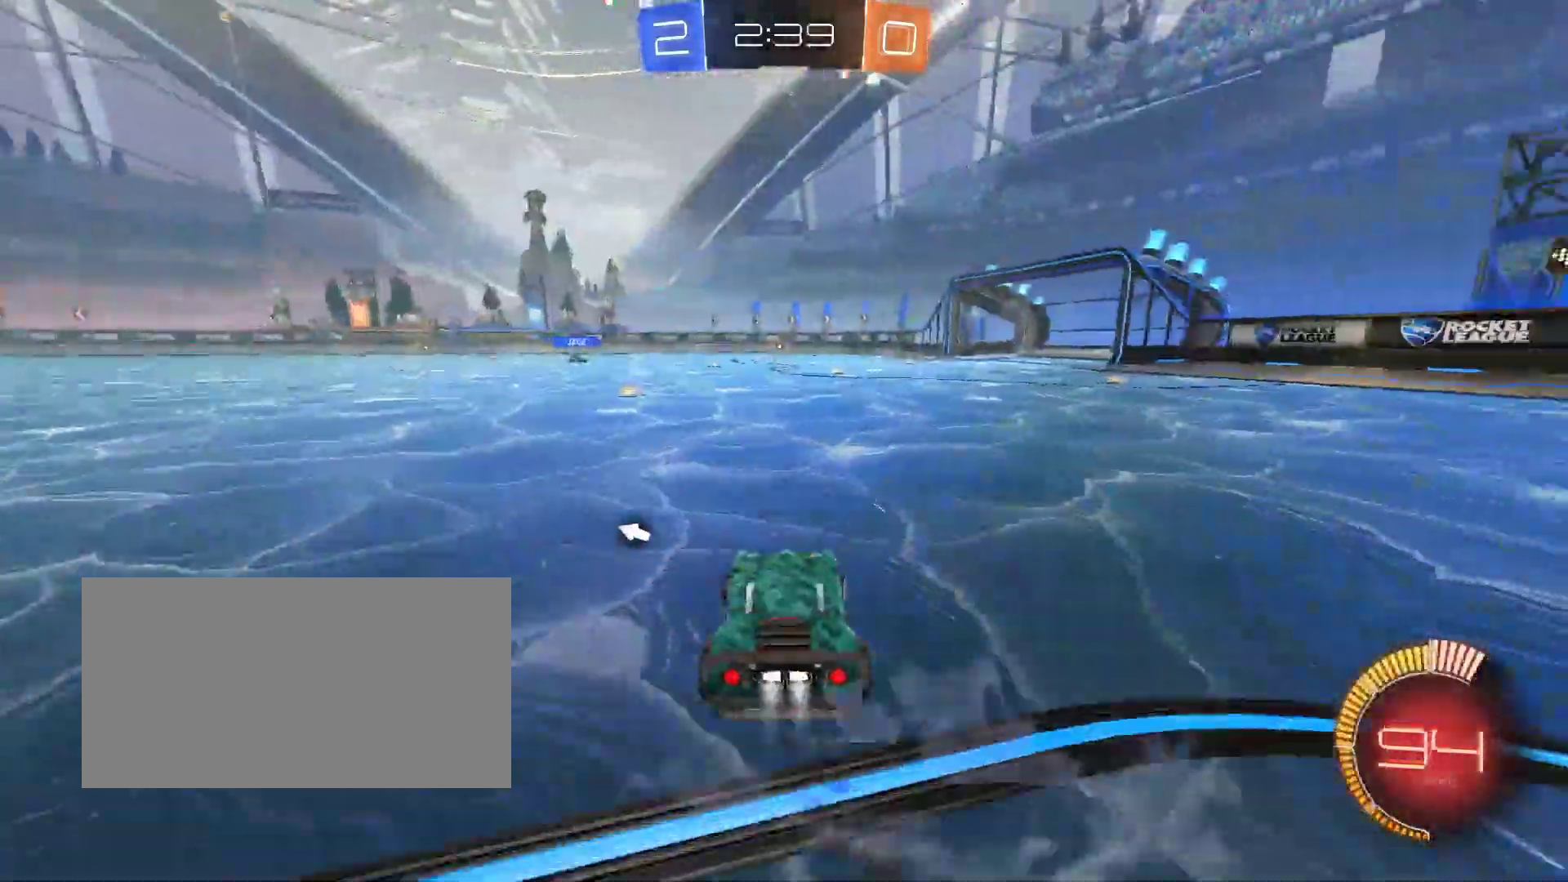
{"keys": ["space", "z"], "mouse": [], "events": [[50, "d", "up"], [167, "space", "down"], [250, "mouse_right", "down"], [250, "space", "up"], [283, "space", "down"], [400, "space", "up"], [417, "mouse_right", "up"], [450, "mouse_left", "up"], [450, "space", "down"]]}
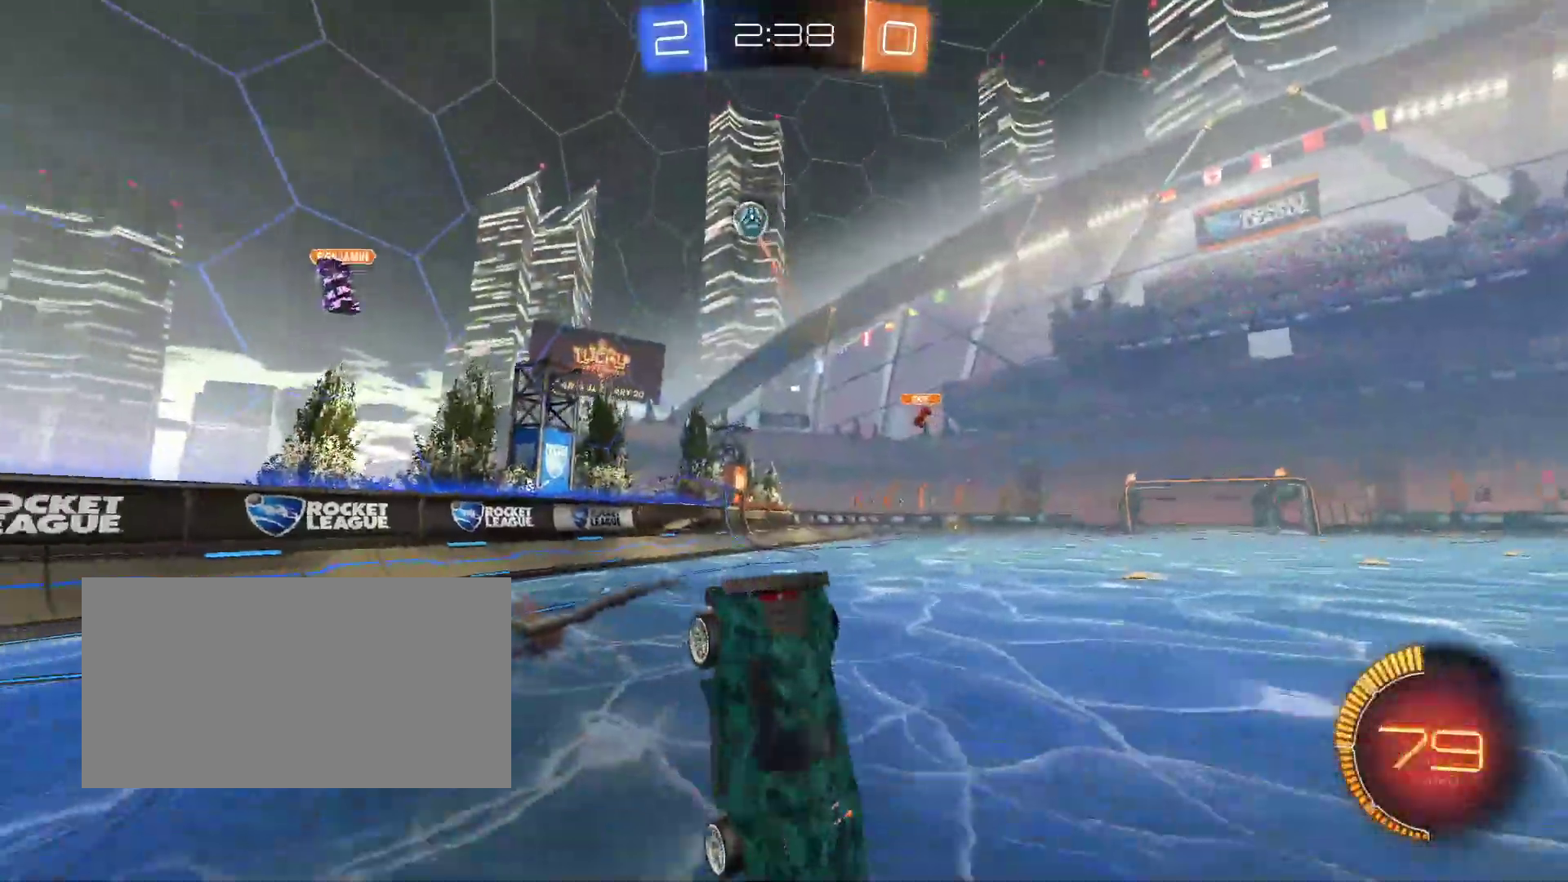
{"keys": [], "mouse": [], "events": [[17, "z", "up"], [83, "space", "up"], [100, "mouse_right", "down"], [233, "mouse_right", "up"], [350, "mouse_right", "down"], [483, "mouse_right", "up"]]}
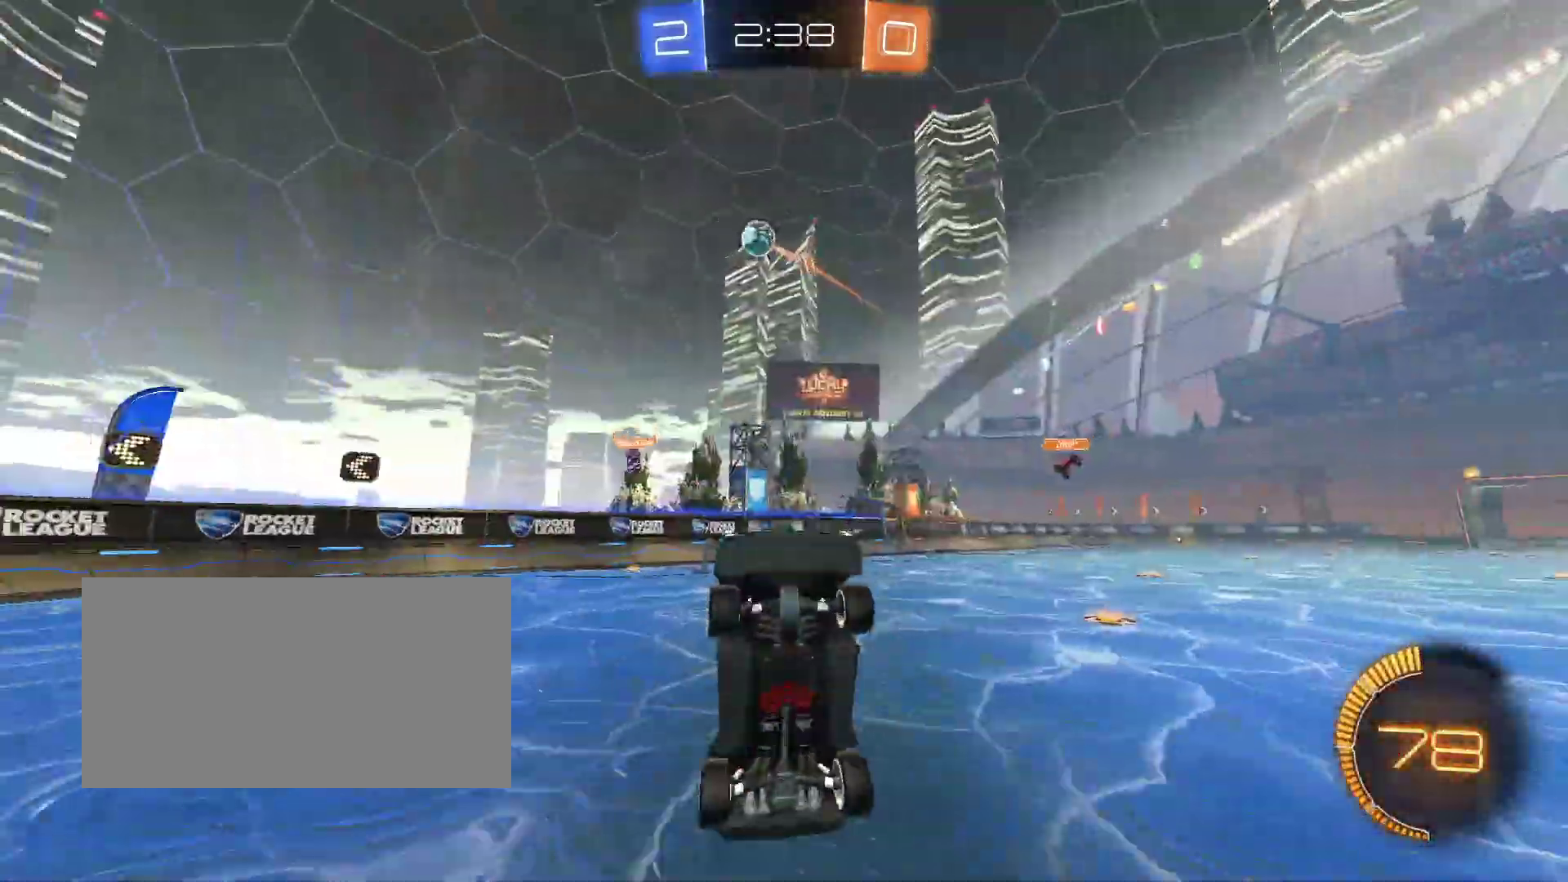
{"keys": ["q"], "mouse": [], "events": [[150, "mouse_right", "down"], [267, "mouse_right", "up"], [400, "q", "down"]]}
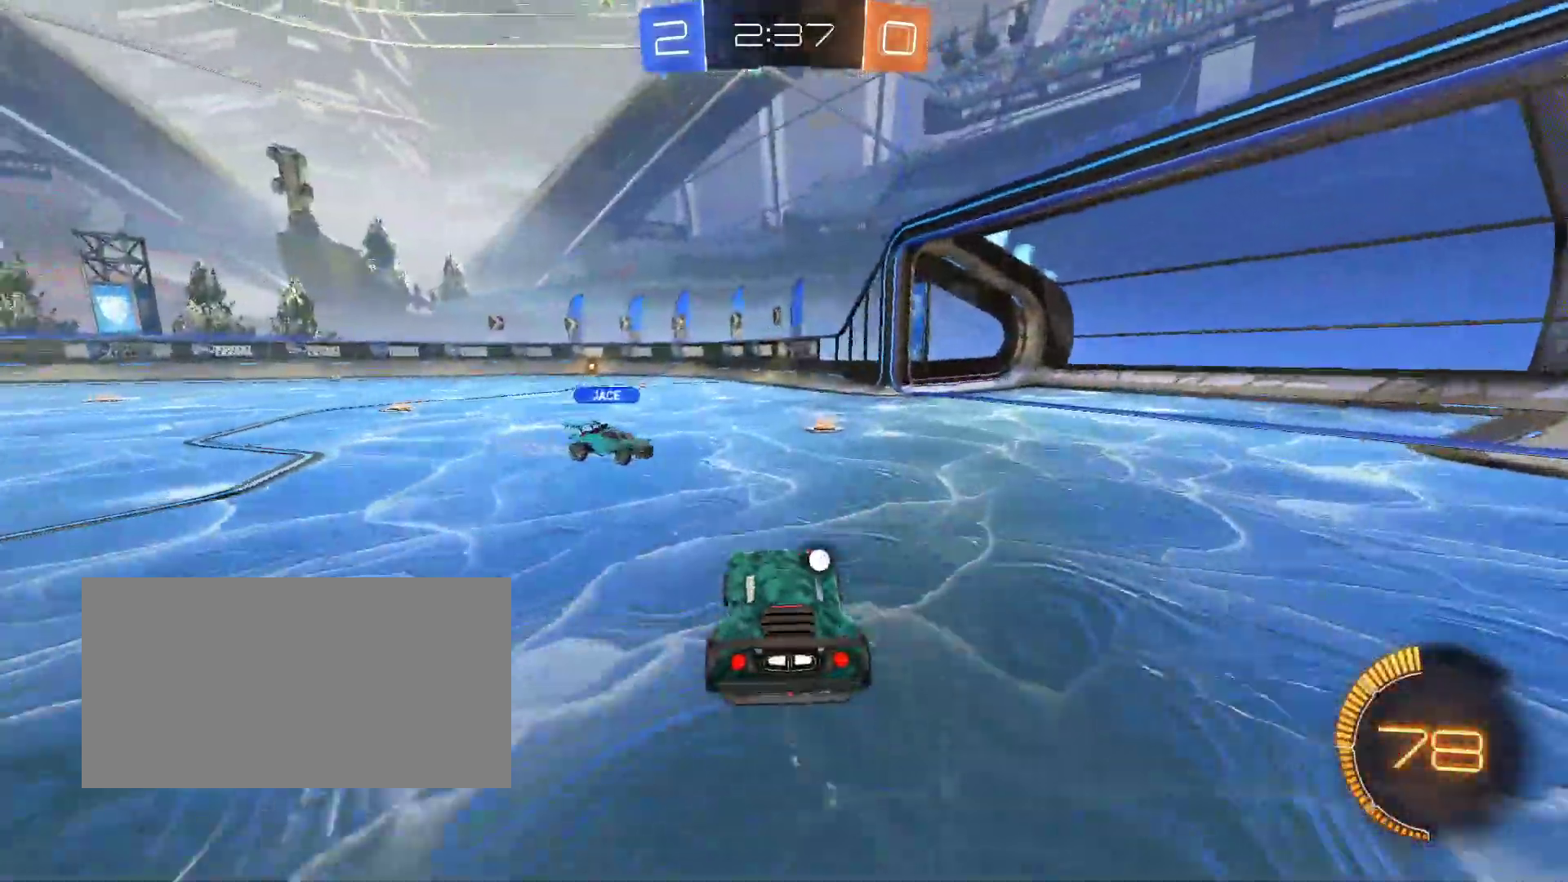
{"keys": ["d", "z"], "mouse": [], "events": [[283, "mouse_right", "down"], [283, "q", "up"], [300, "d", "down"], [367, "z", "down"], [400, "mouse_right", "up"]]}
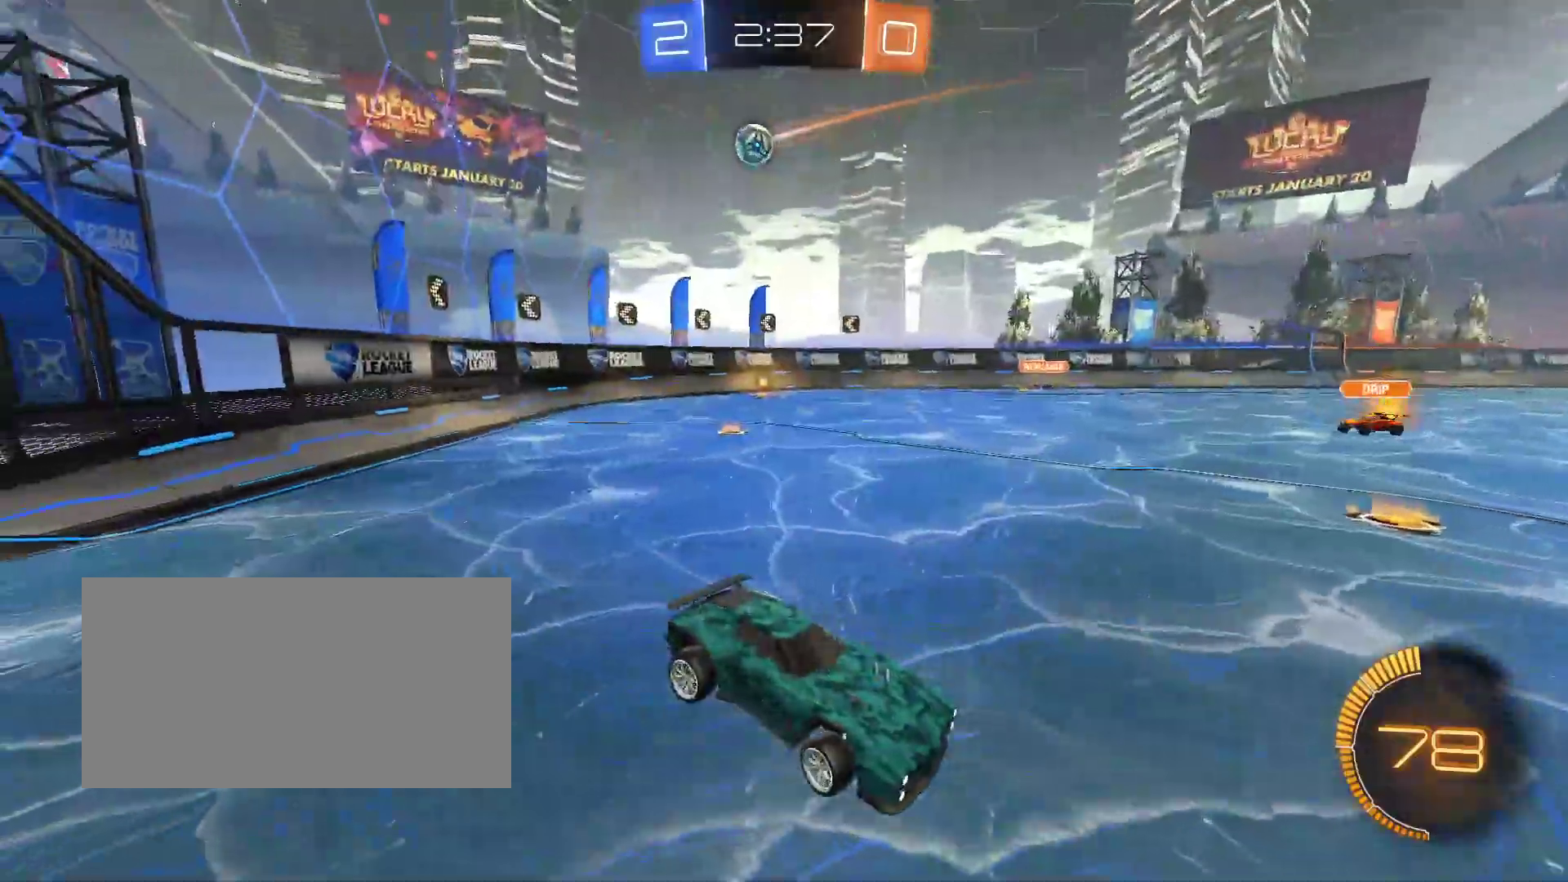
{"keys": ["d", "z"], "mouse": [], "events": []}
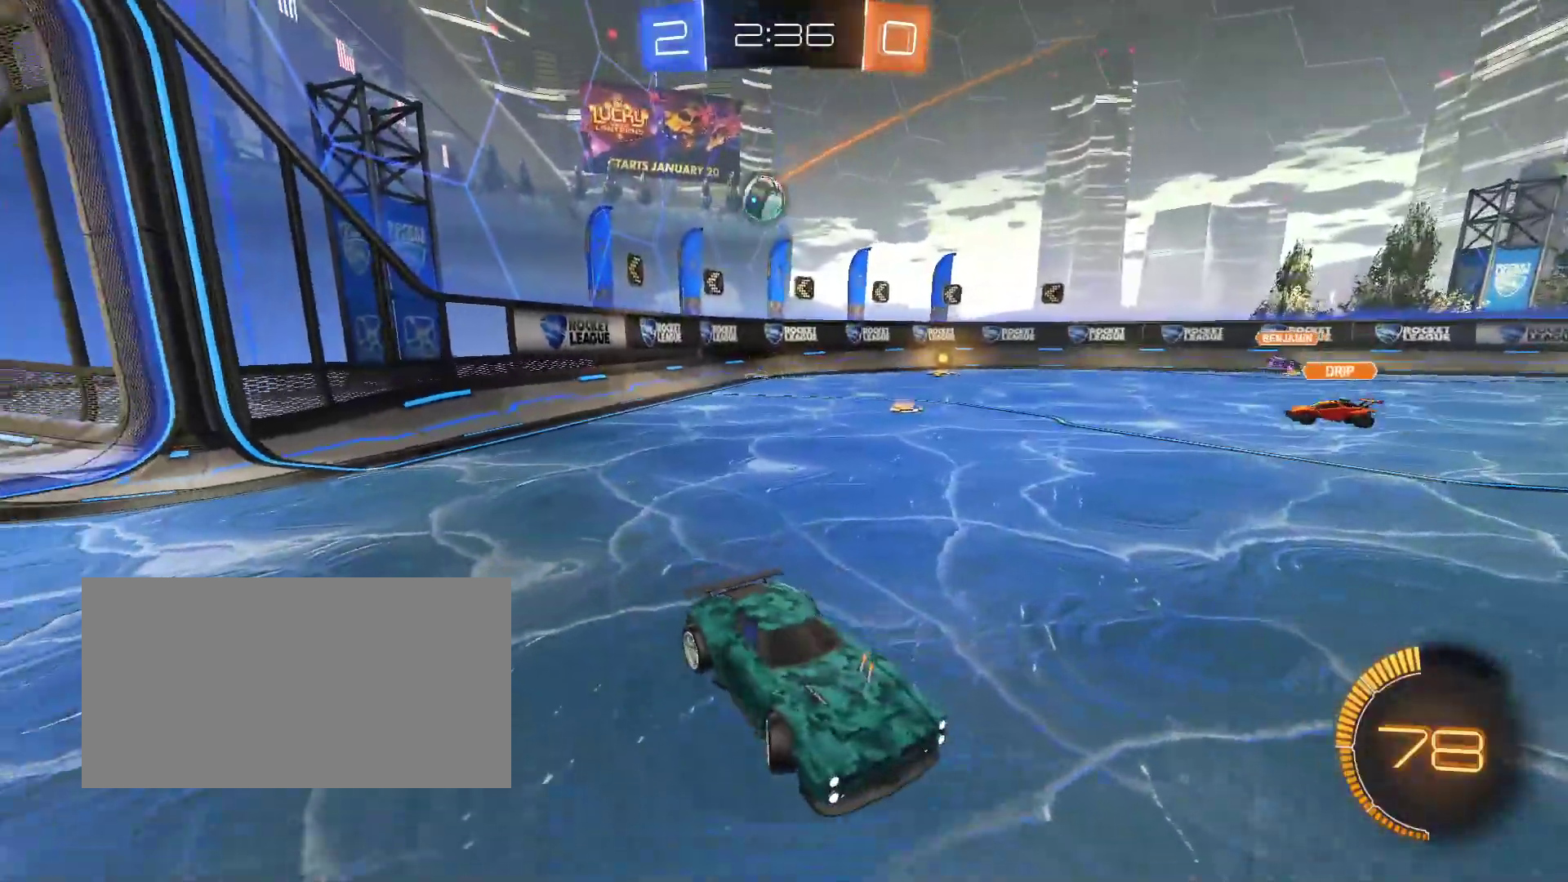
{"keys": ["d", "z"], "mouse": [], "events": [[17, "d", "up"], [67, "d", "down"], [200, "shift", "down"], [367, "shift", "up"]]}
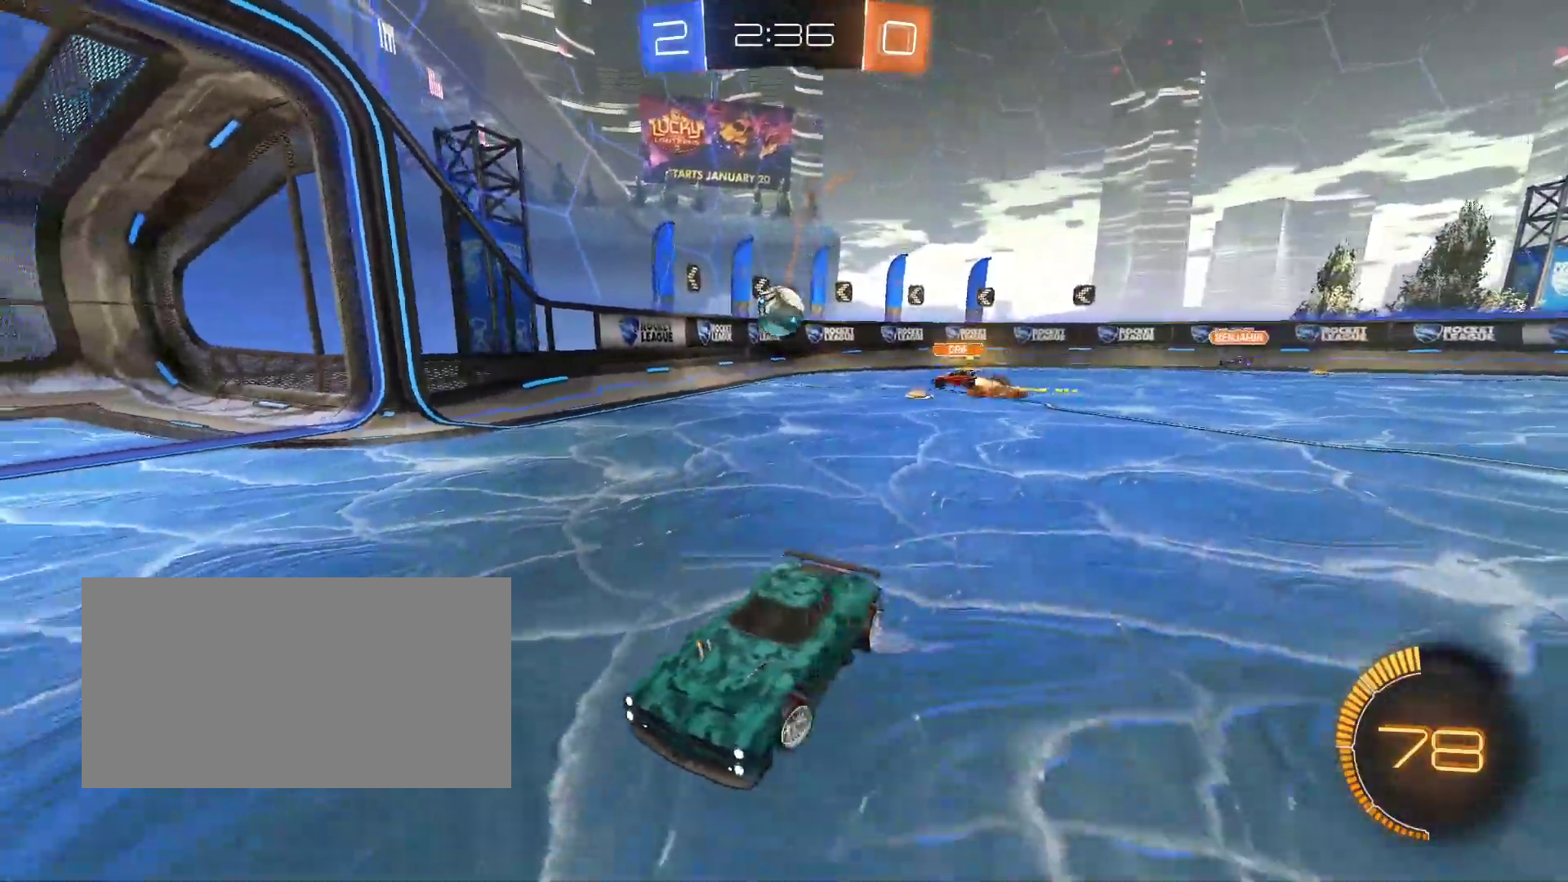
{"keys": ["d", "z"], "mouse": [], "events": []}
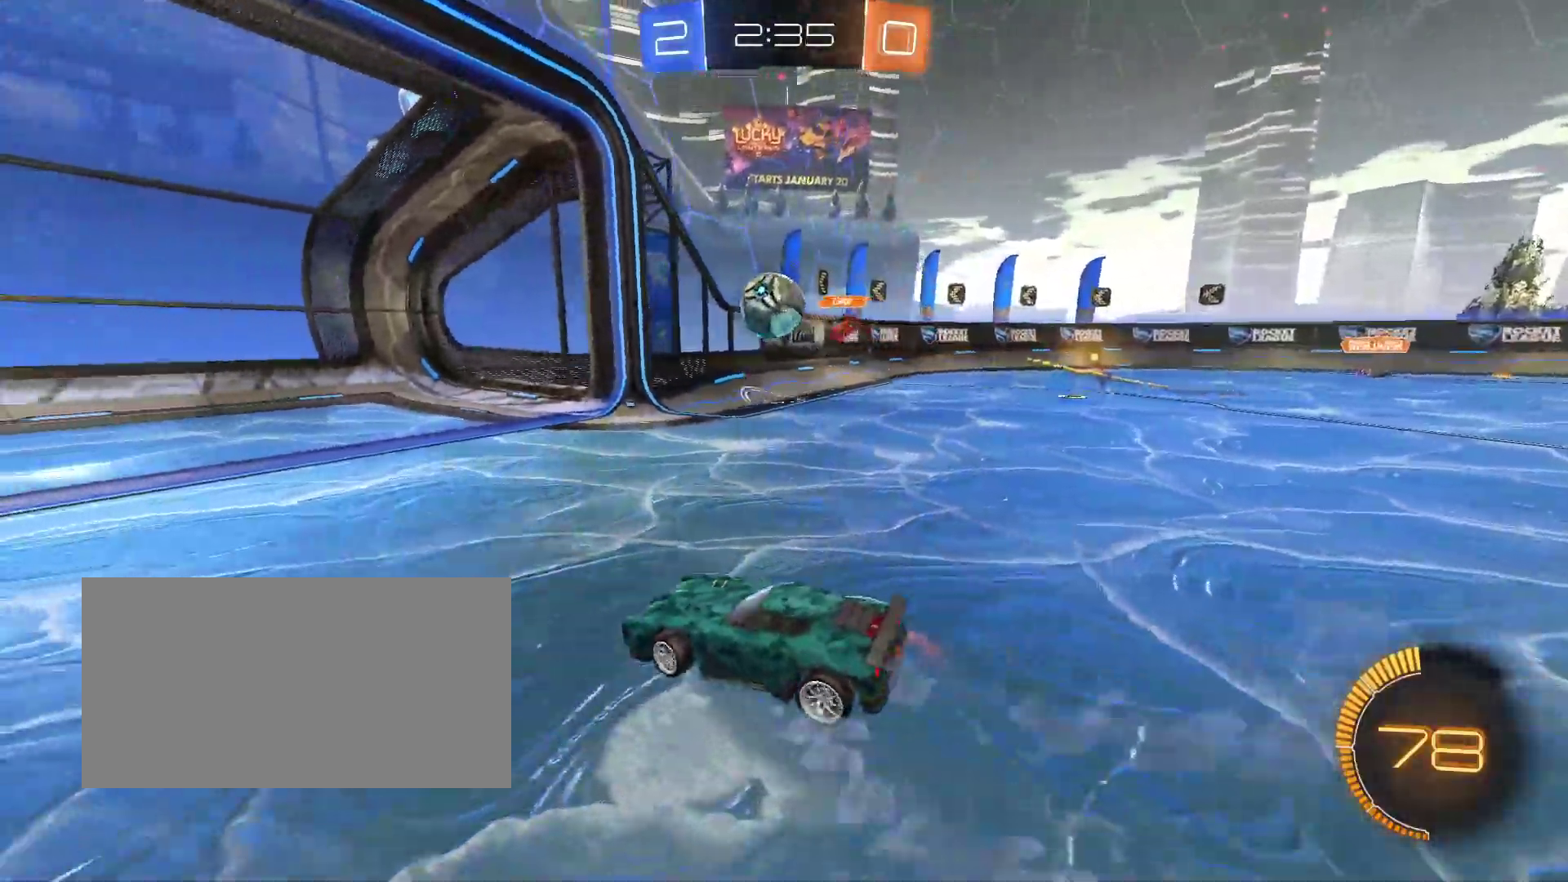
{"keys": ["q"], "mouse": [], "events": [[333, "z", "up"], [483, "d", "up"], [483, "q", "down"]]}
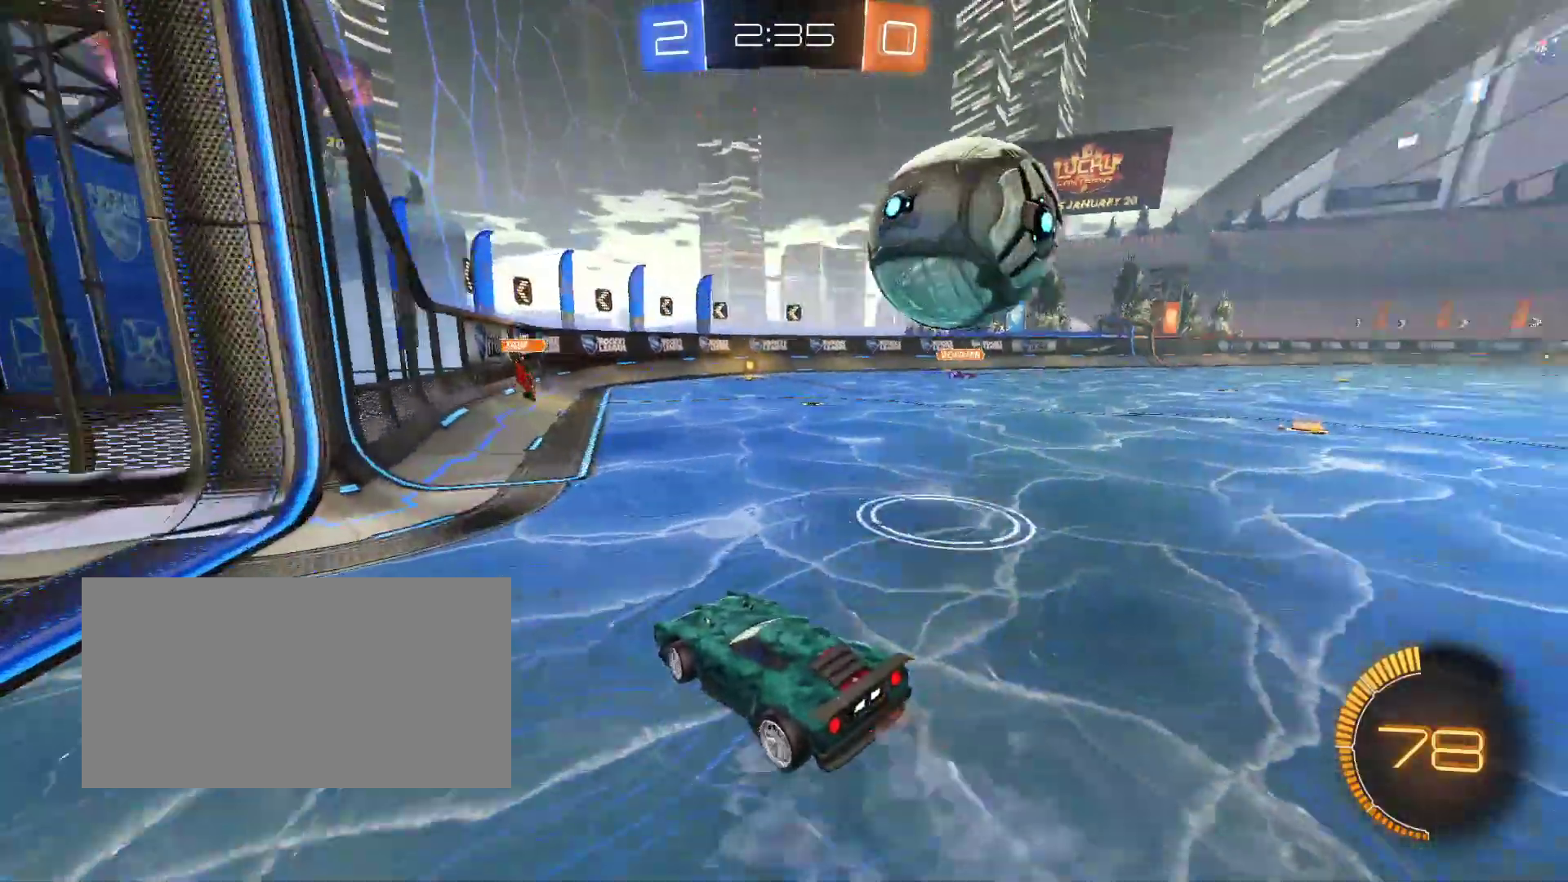
{"keys": ["q", "z"], "mouse": [], "events": [[33, "z", "down"], [167, "shift", "down"], [283, "shift", "up"]]}
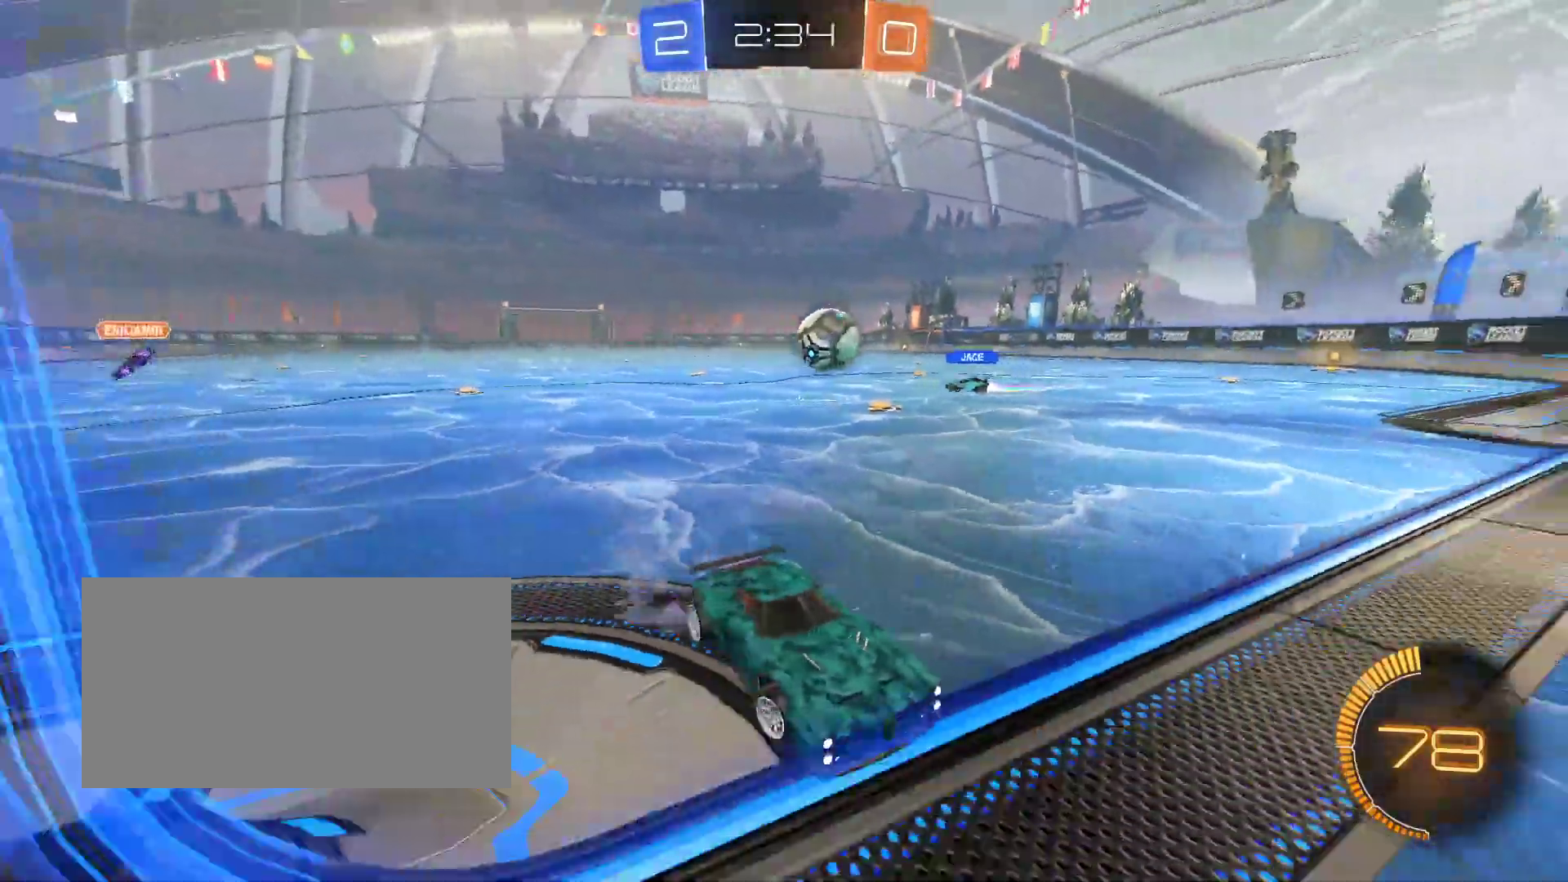
{"keys": ["q", "z"], "mouse": [], "events": []}
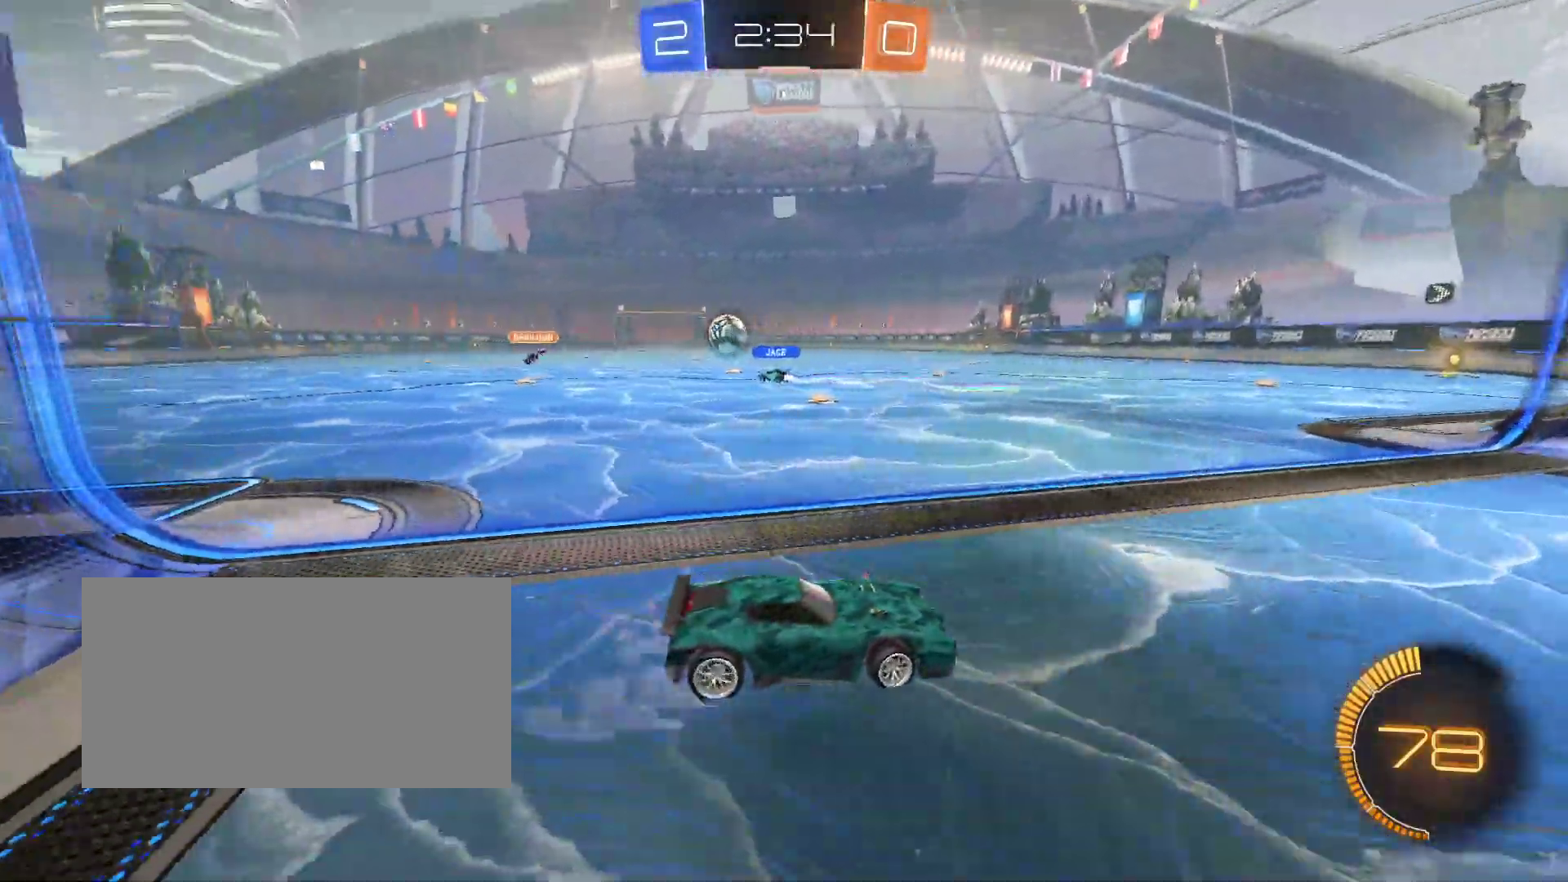
{"keys": ["q", "z"], "mouse": ["left"], "events": [[383, "mouse_left", "down"]]}
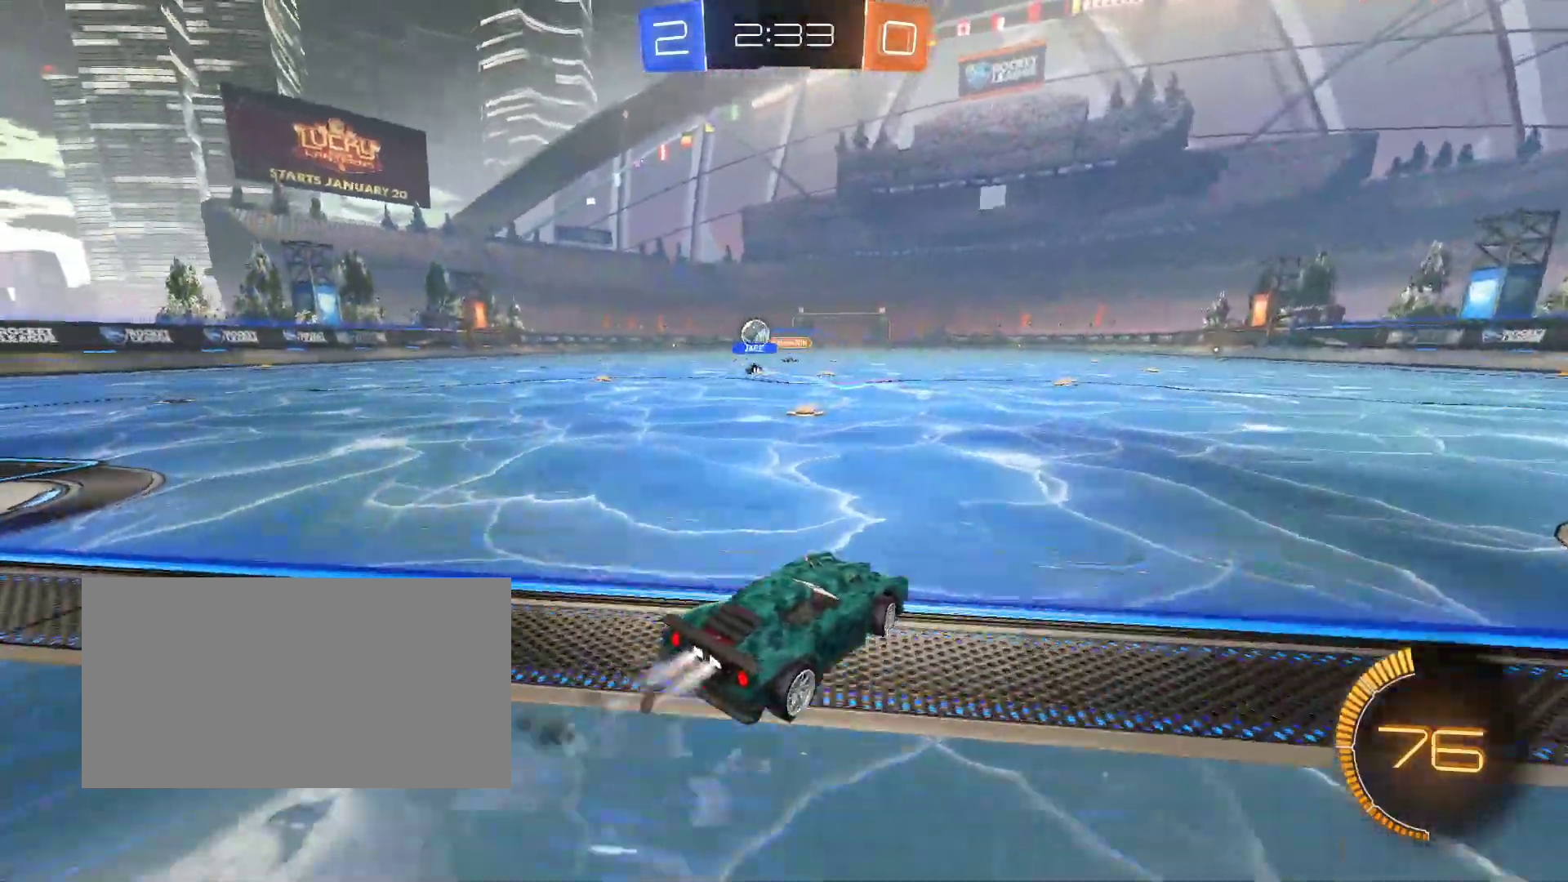
{"keys": ["z"], "mouse": ["left"], "events": [[217, "q", "up"]]}
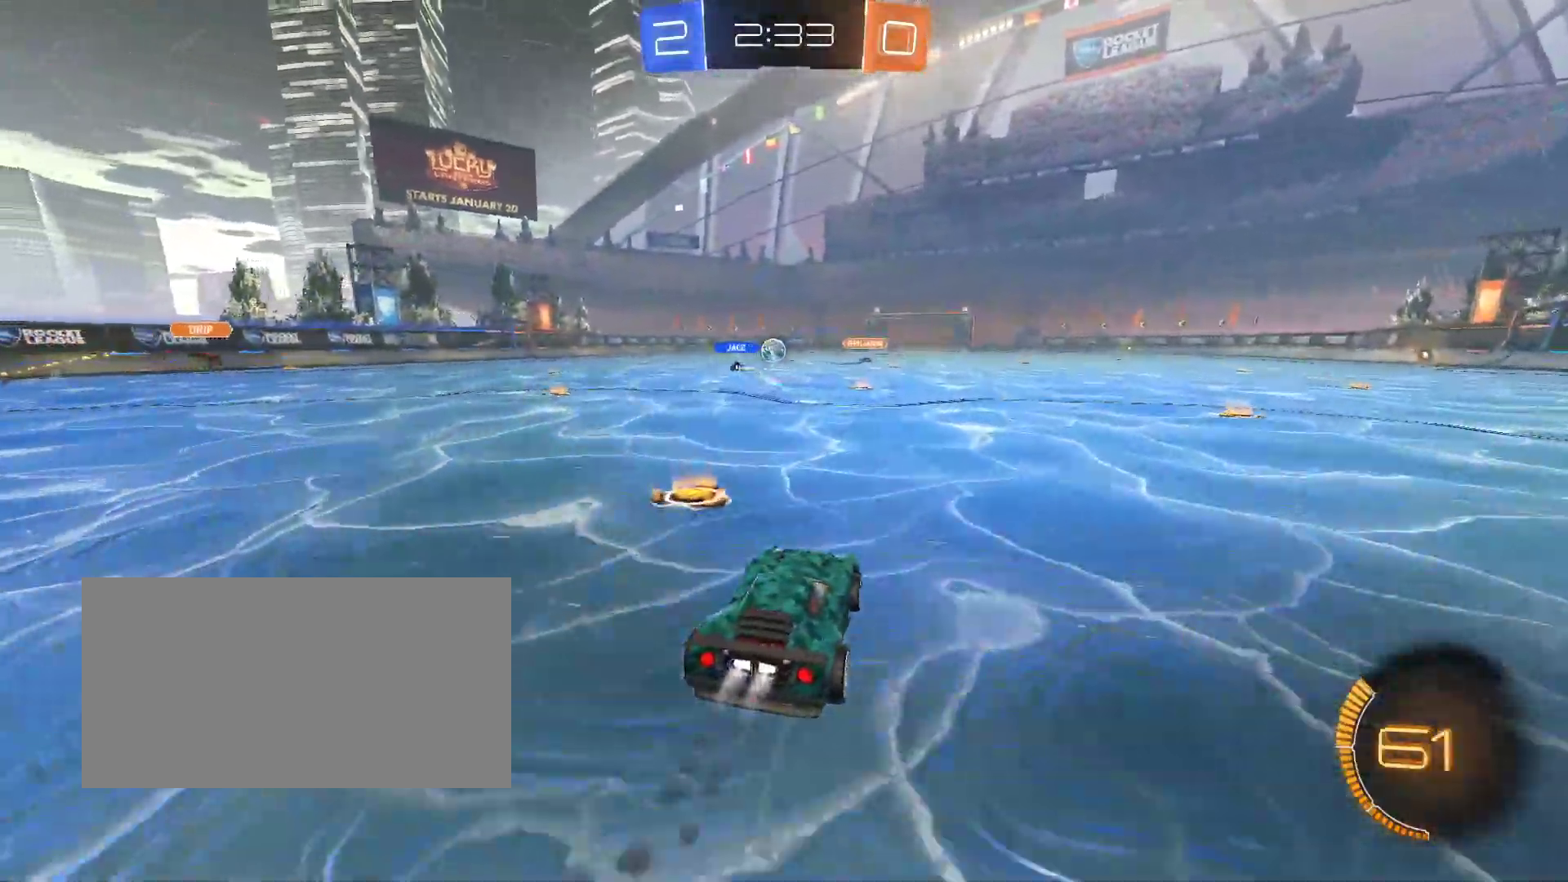
{"keys": [], "mouse": [], "events": [[183, "space", "down"], [200, "mouse_left", "up"], [267, "space", "up"], [317, "space", "down"], [467, "space", "up"], [467, "z", "up"]]}
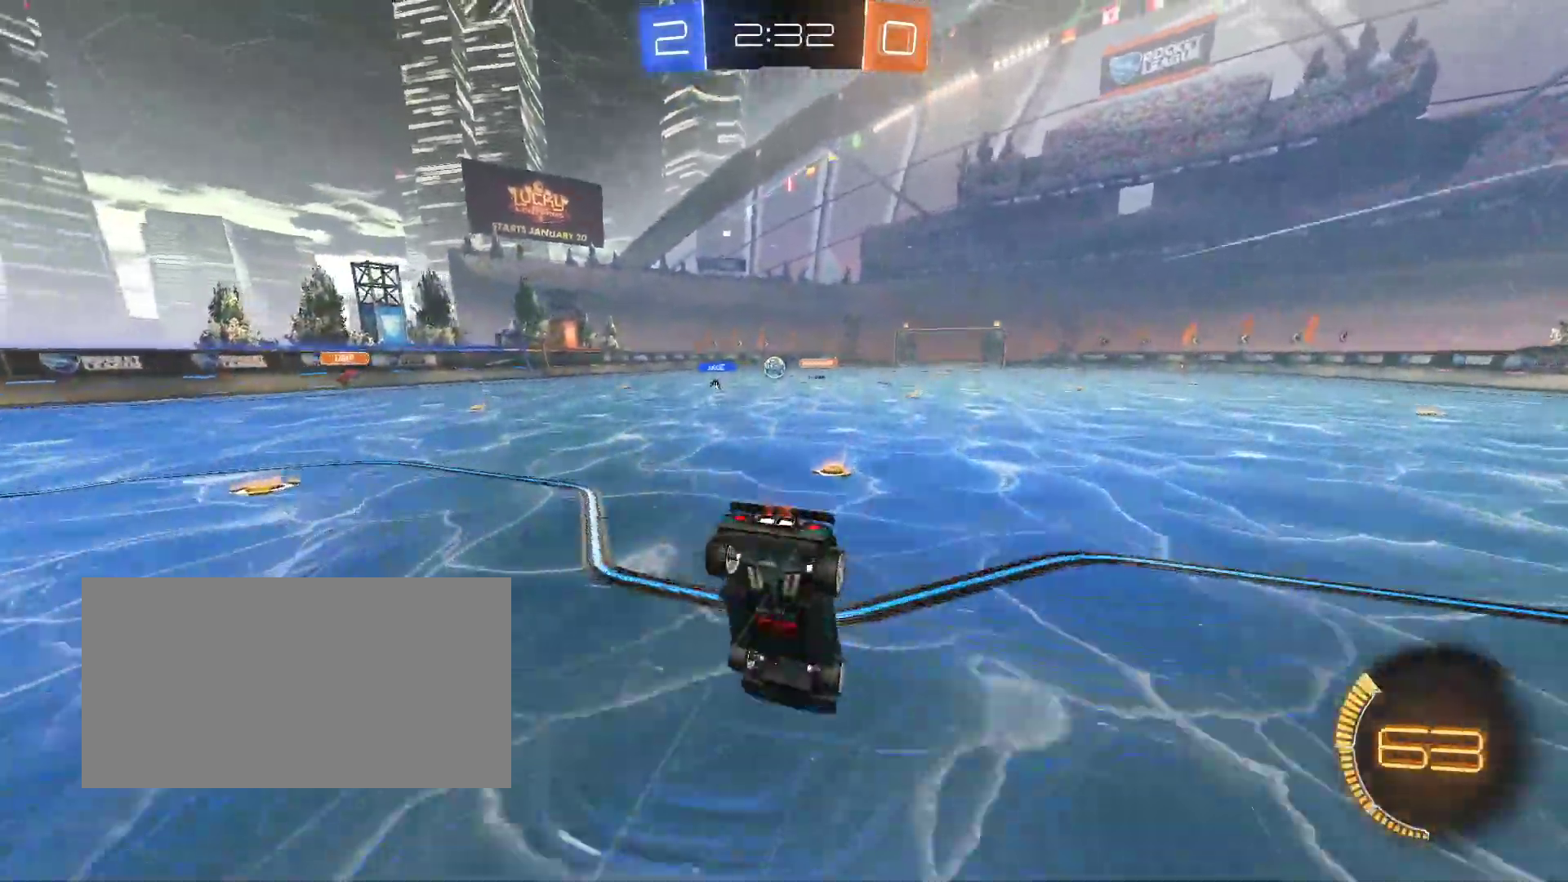
{"keys": [], "mouse": [], "events": []}
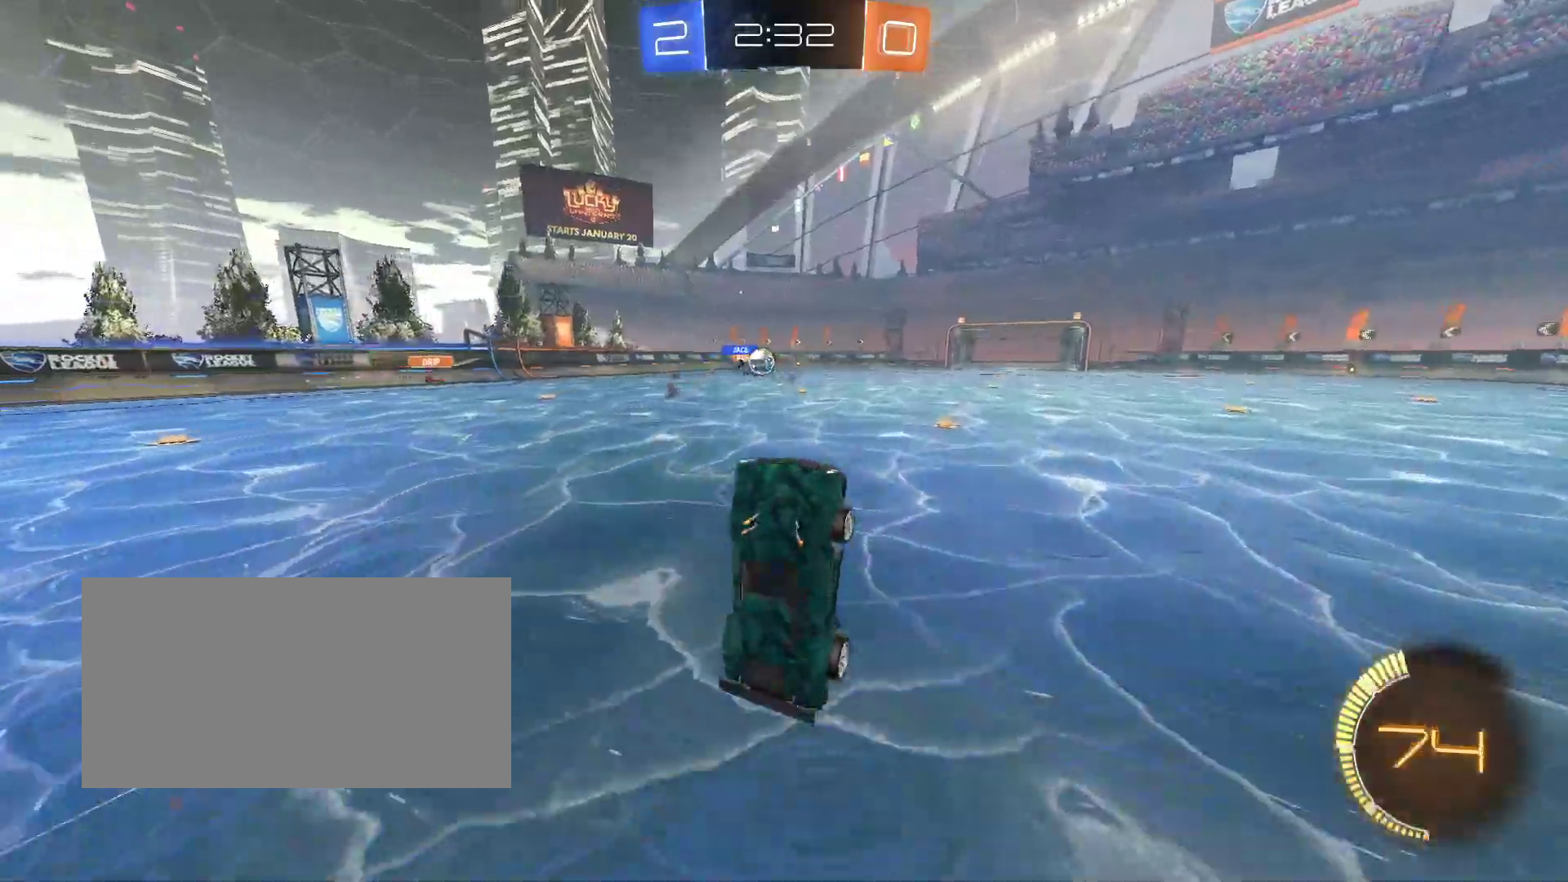
{"keys": ["q", "z"], "mouse": [], "events": [[200, "q", "down"], [333, "shift", "down"], [467, "z", "down"], [500, "shift", "up"]]}
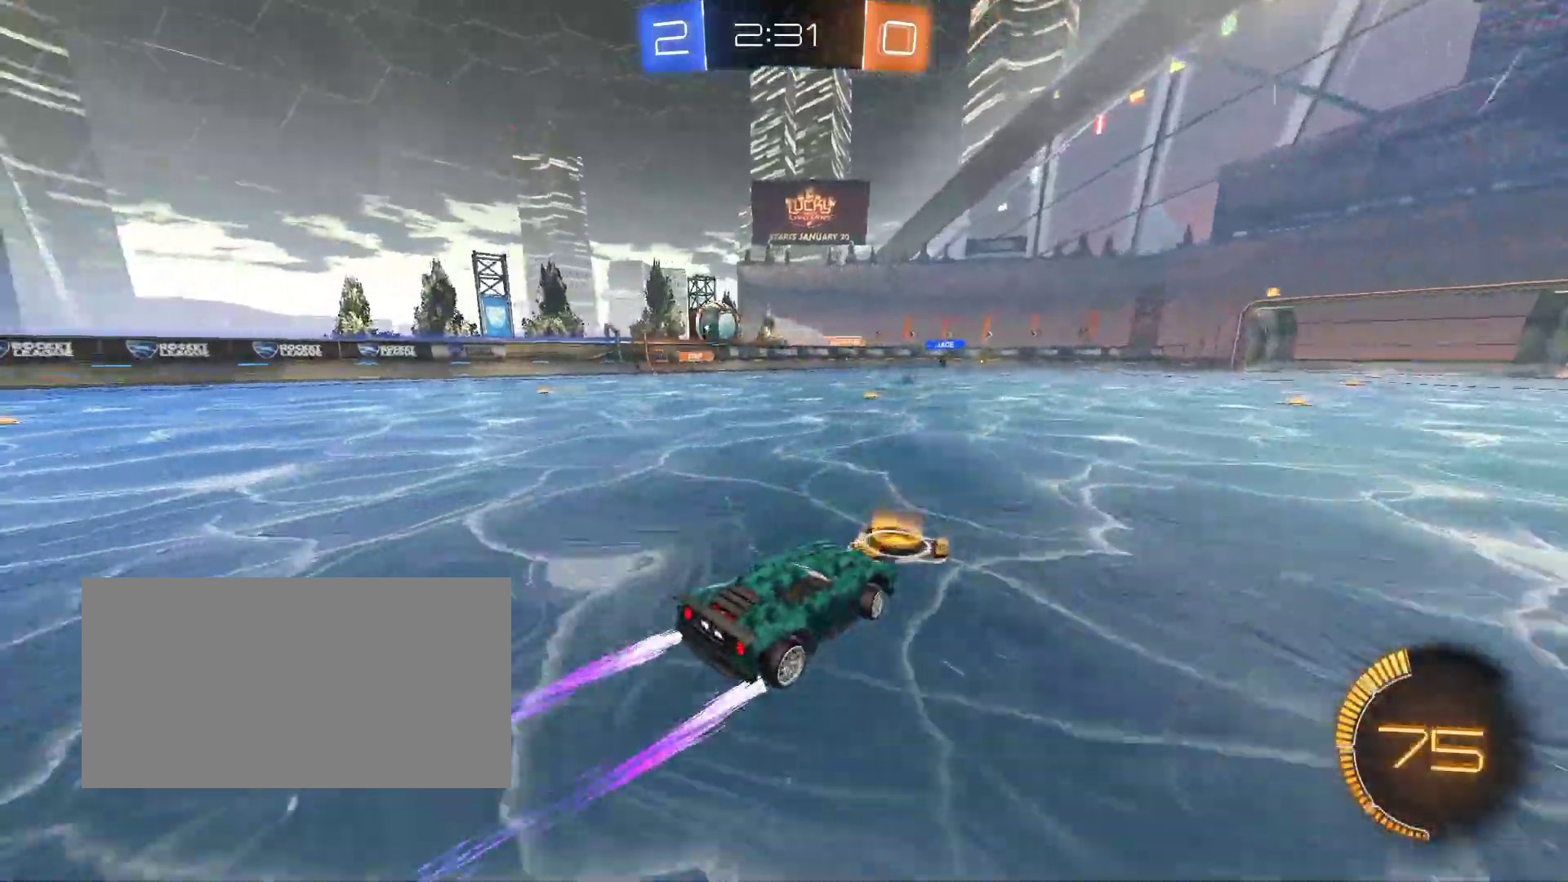
{"keys": ["q", "z"], "mouse": ["left"], "events": [[183, "shift", "down"], [233, "shift", "up"], [267, "mouse_left", "down"]]}
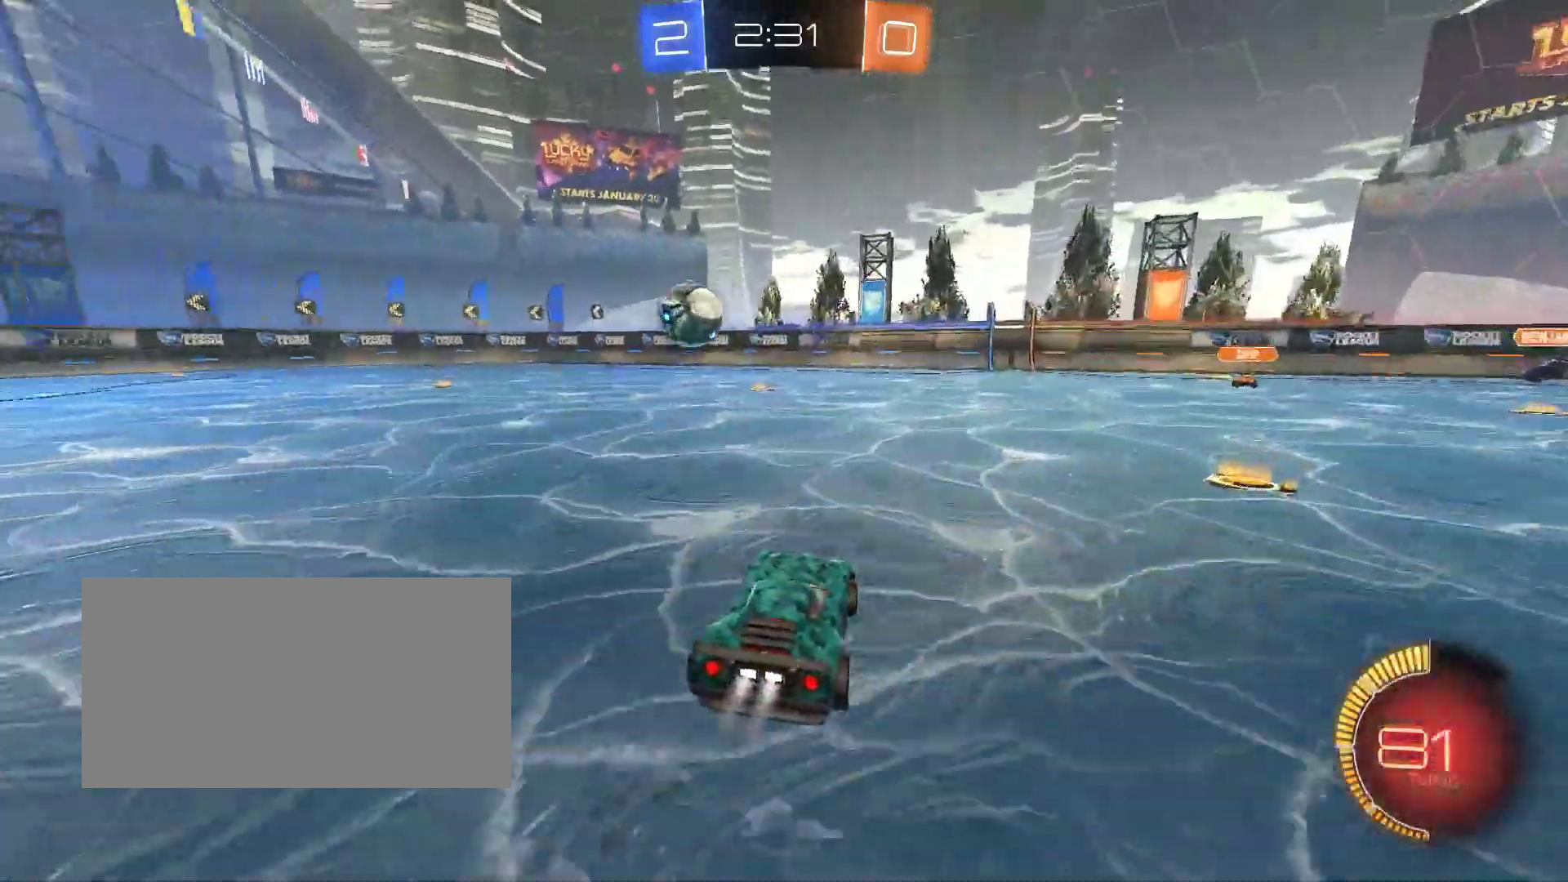
{"keys": ["q", "z"], "mouse": [], "events": [[67, "mouse_left", "up"], [217, "mouse_left", "down"], [500, "mouse_left", "up"]]}
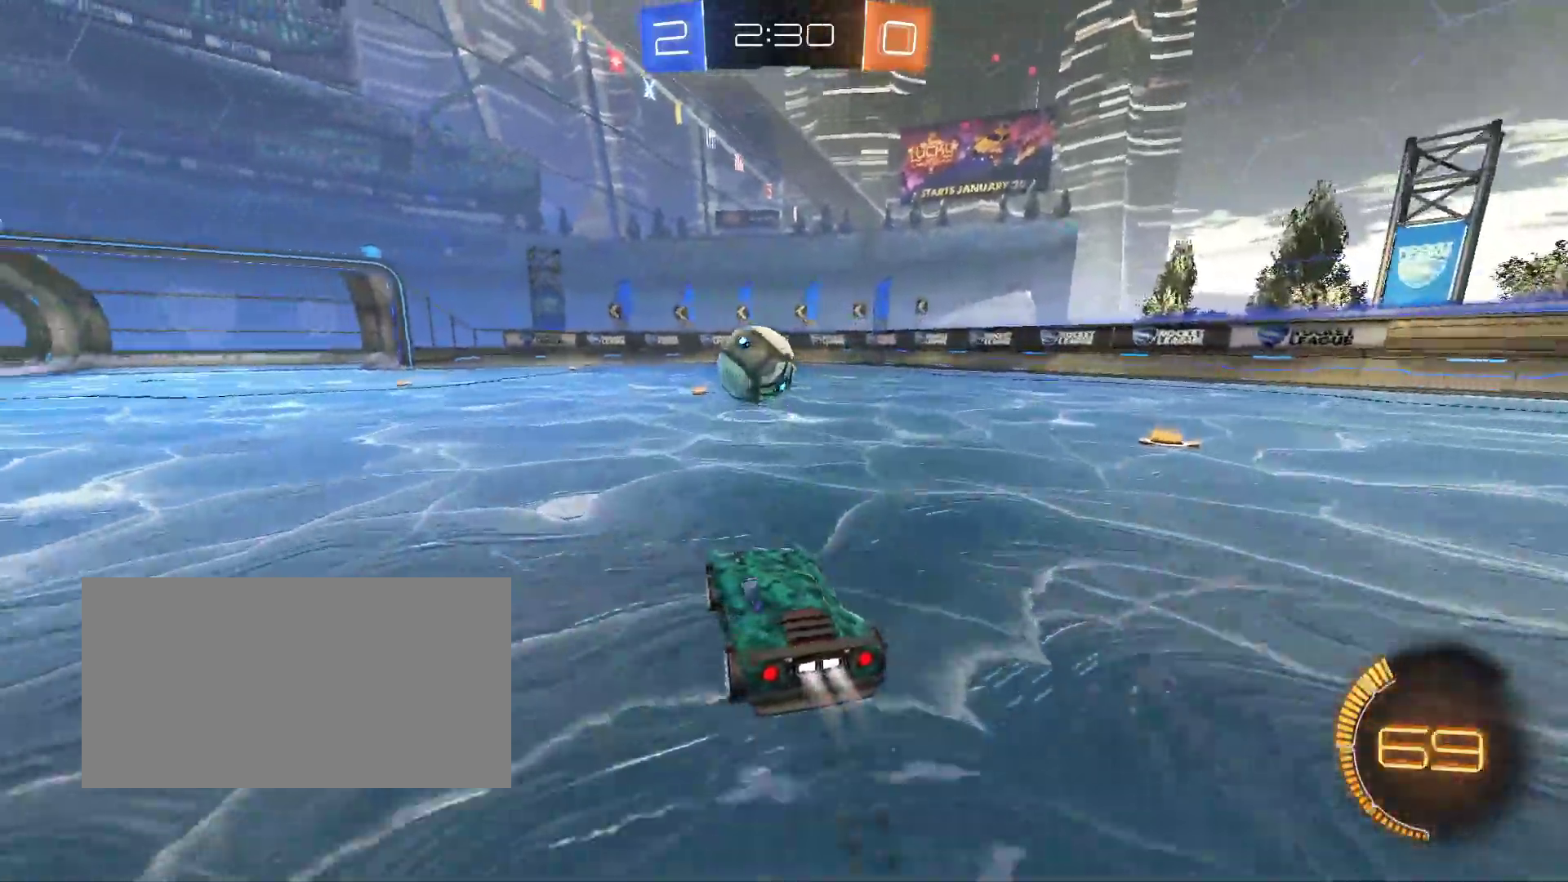
{"keys": ["z"], "mouse": [], "events": [[83, "q", "up"], [150, "d", "down"], [267, "d", "up"]]}
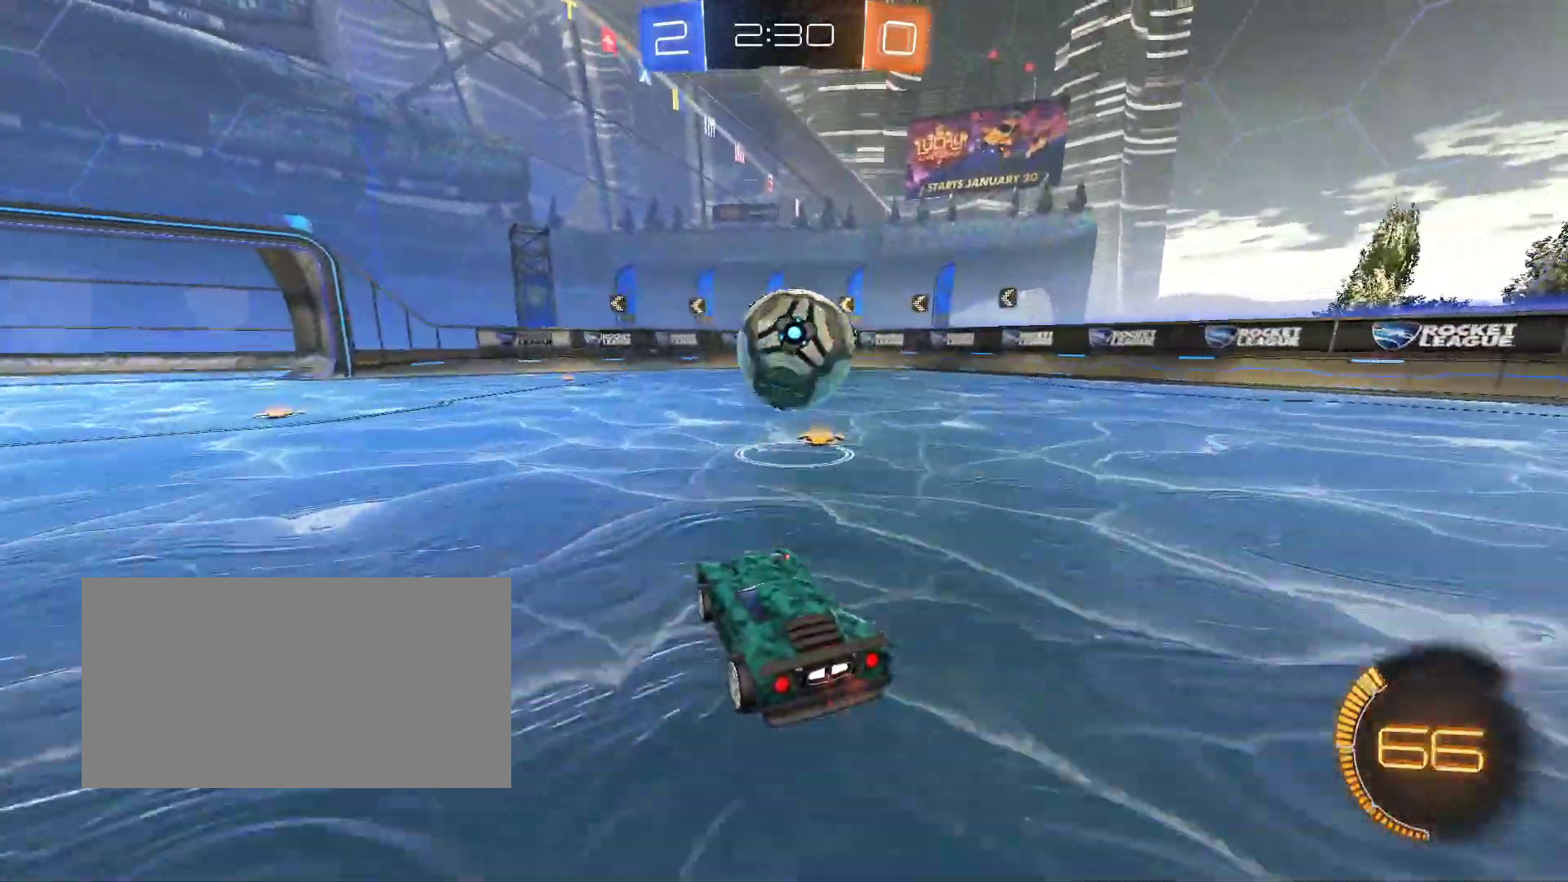
{"keys": ["q", "z"], "mouse": ["left"], "events": [[133, "d", "down"], [250, "mouse_left", "down"], [267, "d", "up"], [300, "q", "down"]]}